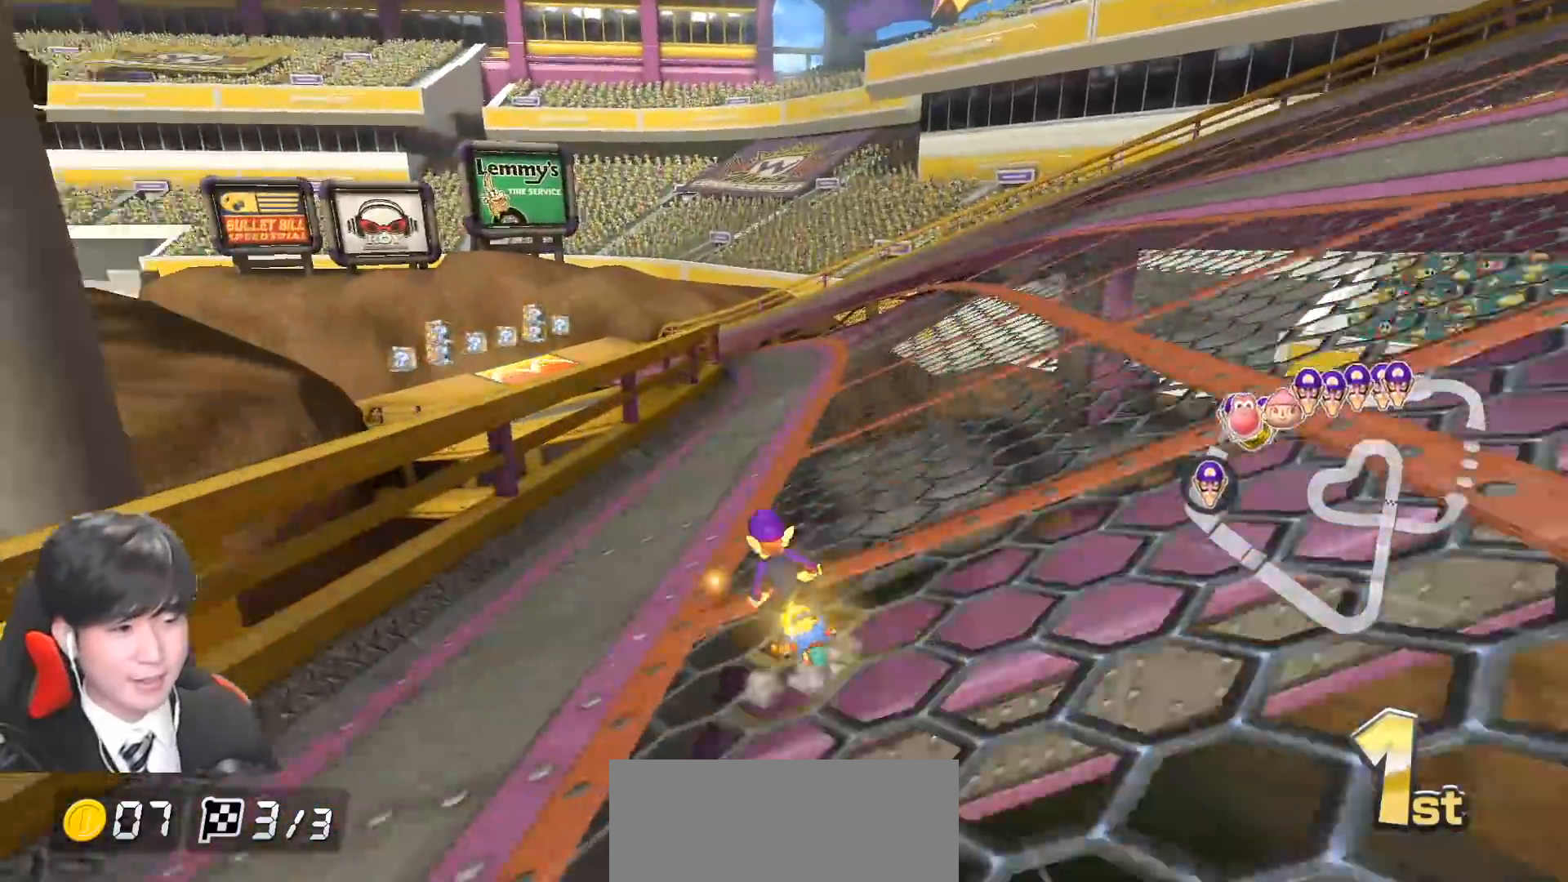
Gameplay with a controller (Nintendo layout); each line is a JSON object with the inputs held at the frame after it. "events" lists button and stick changes between this image and that frame as [ms after this image, input, new state], when the widget could be followed in between. Not read: DPAD_DOWN DPAD_LEFT DPAD_RIGHT L2 L3 R2 R3 right_stick.
{"buttons": ["A", "R1"], "left_stick": "left", "events": [[367, "left_stick", "right"], [450, "left_stick", "left"]]}
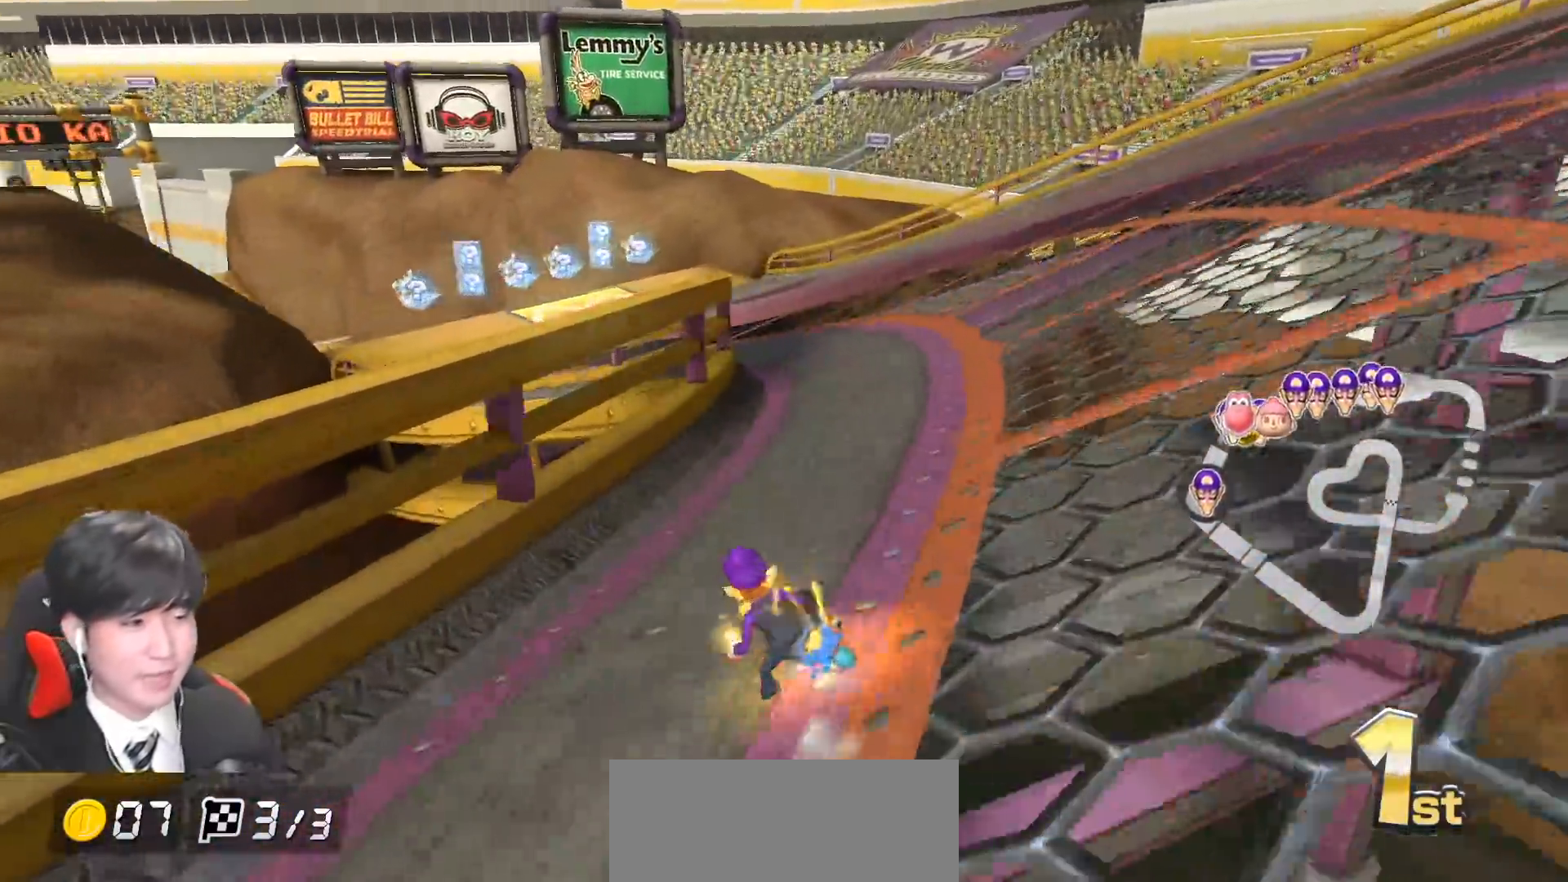
{"buttons": ["A", "R1"], "left_stick": "right", "events": [[117, "left_stick", "right"]]}
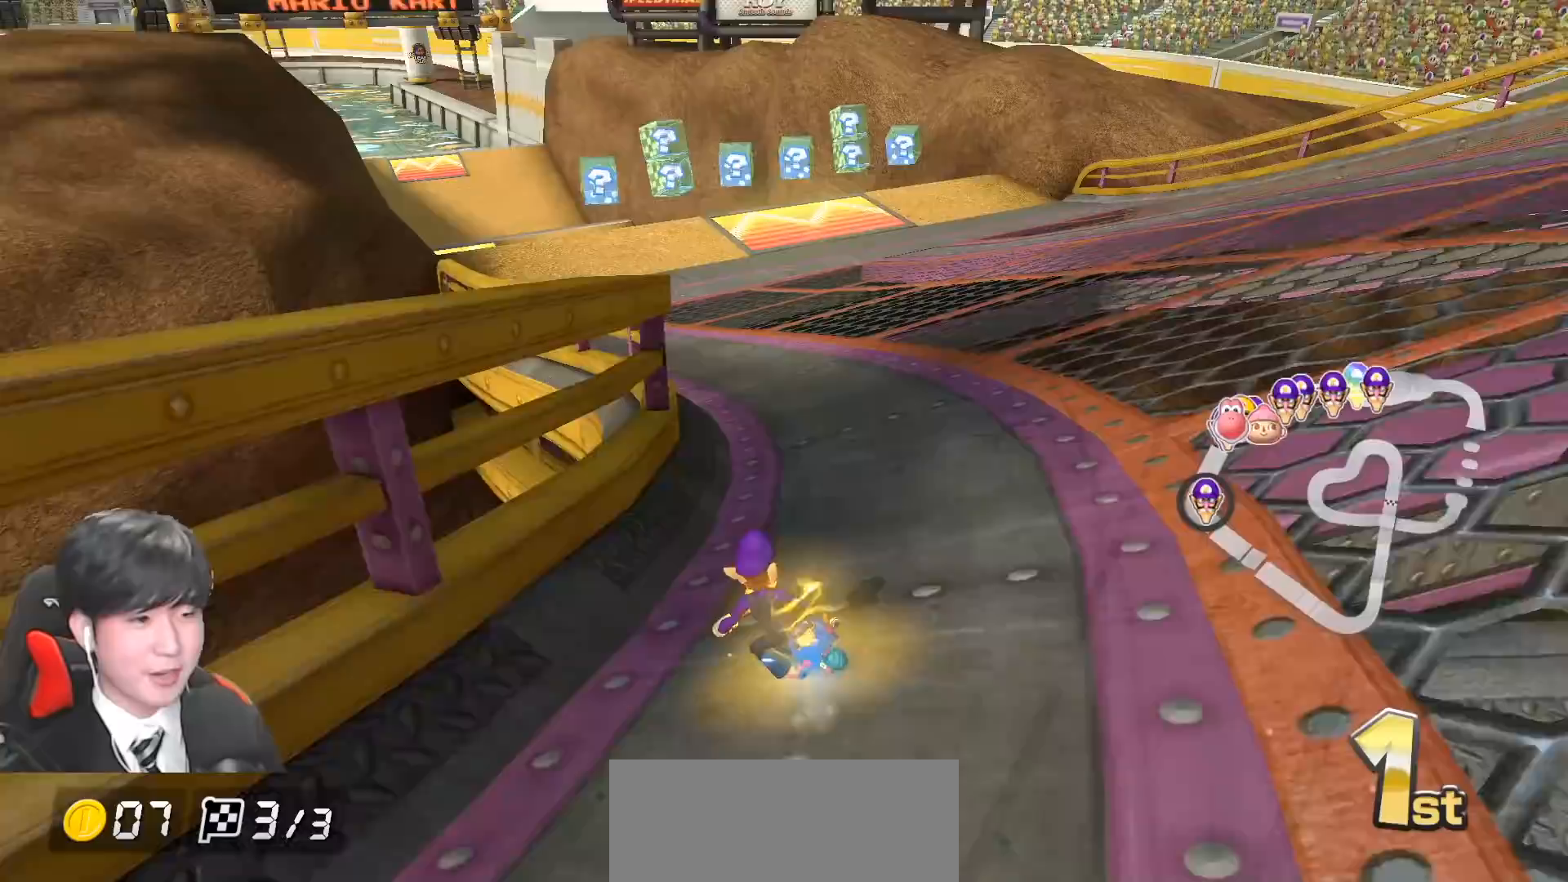
{"buttons": ["A", "R1"], "left_stick": "right", "events": [[17, "left_stick", "center"], [100, "left_stick", "right"]]}
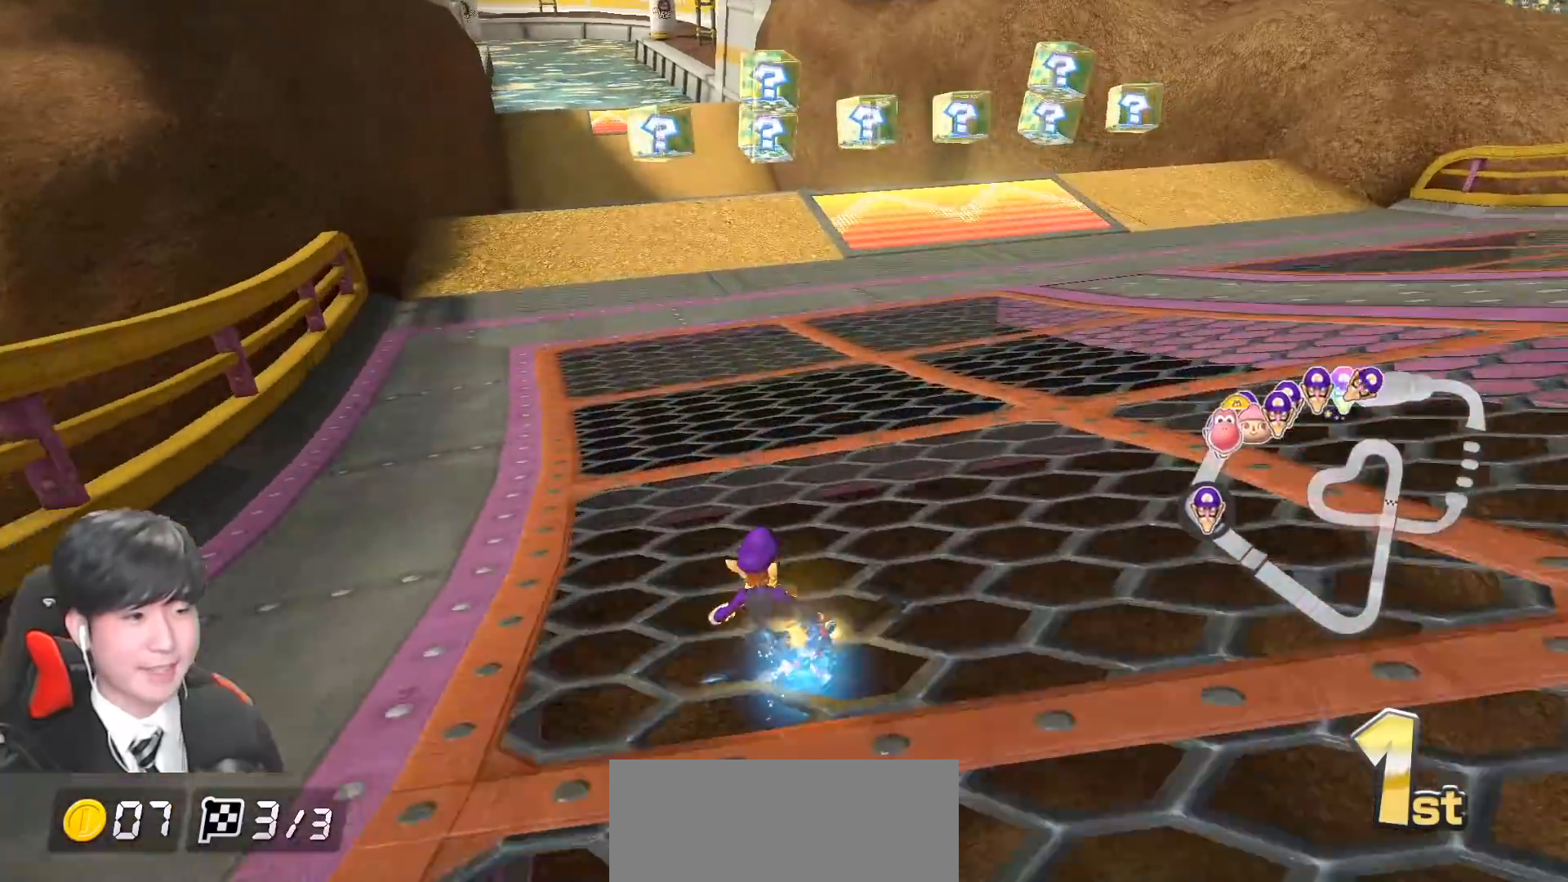
{"buttons": ["A"], "left_stick": "center", "events": [[117, "R1", "up"], [150, "left_stick", "center"]]}
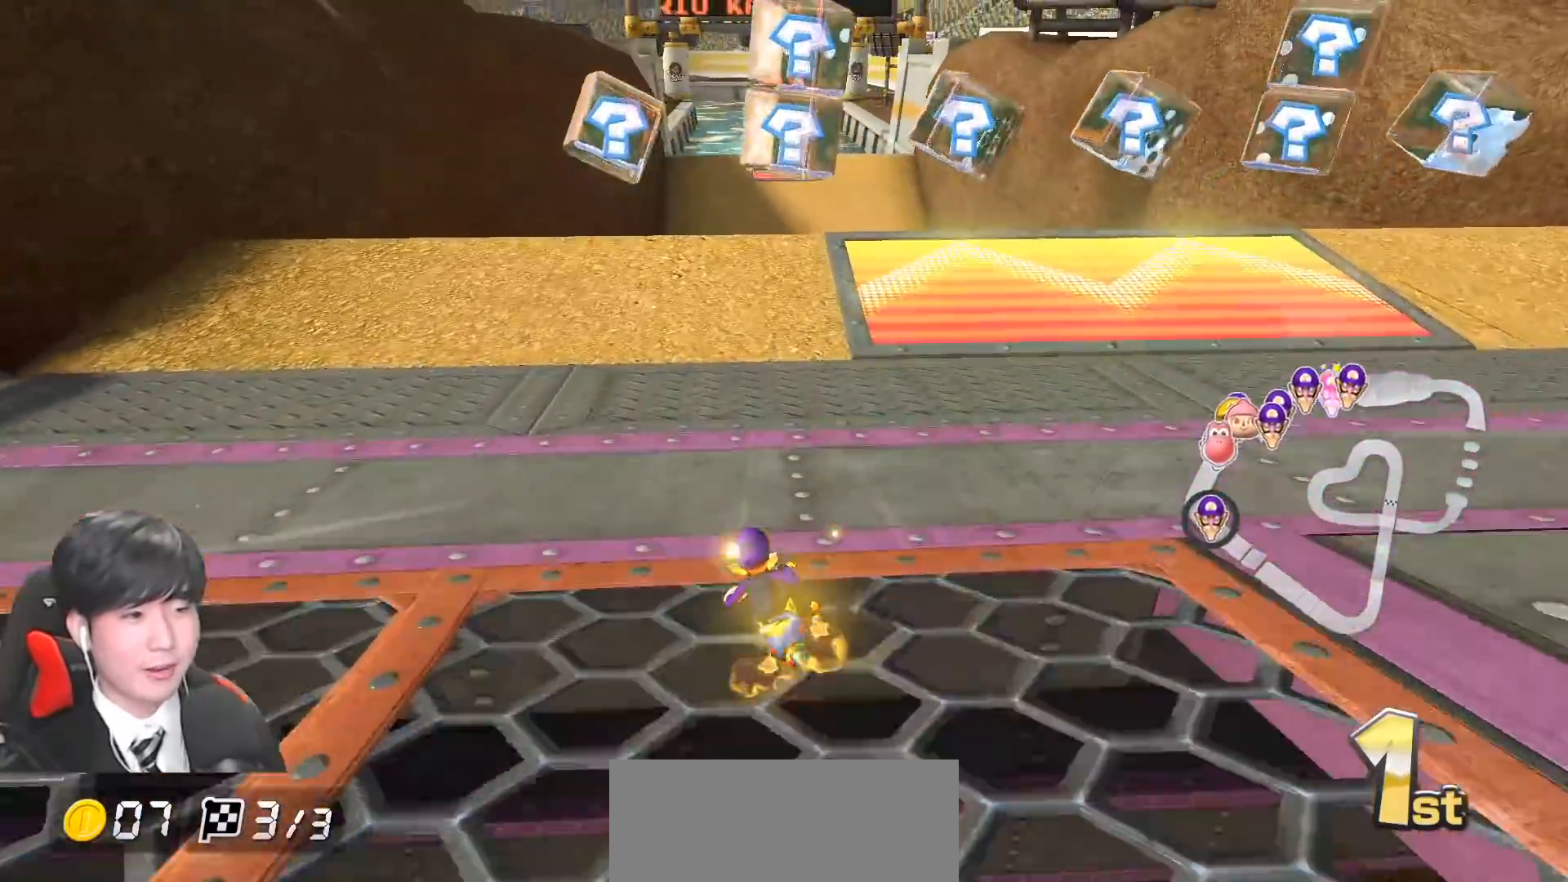
{"buttons": ["A"], "left_stick": "right", "events": [[50, "left_stick", "right"], [183, "left_stick", "left"], [267, "R1", "down"], [400, "left_stick", "right"], [417, "R1", "up"]]}
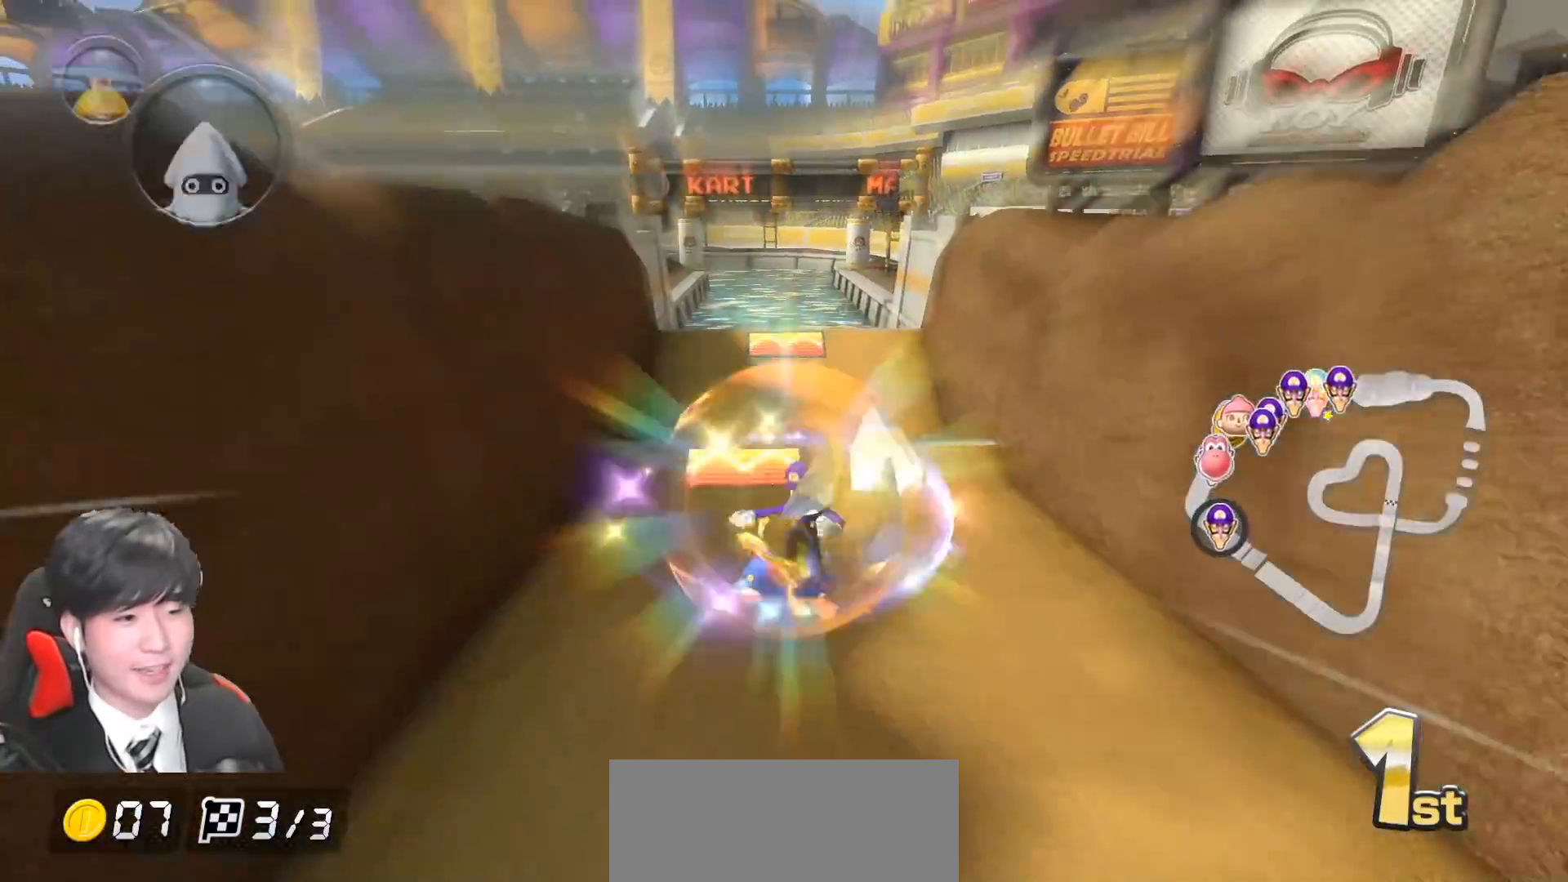
{"buttons": ["A"], "left_stick": "center", "events": [[17, "left_stick", "center"], [217, "X", "down"], [383, "X", "up"]]}
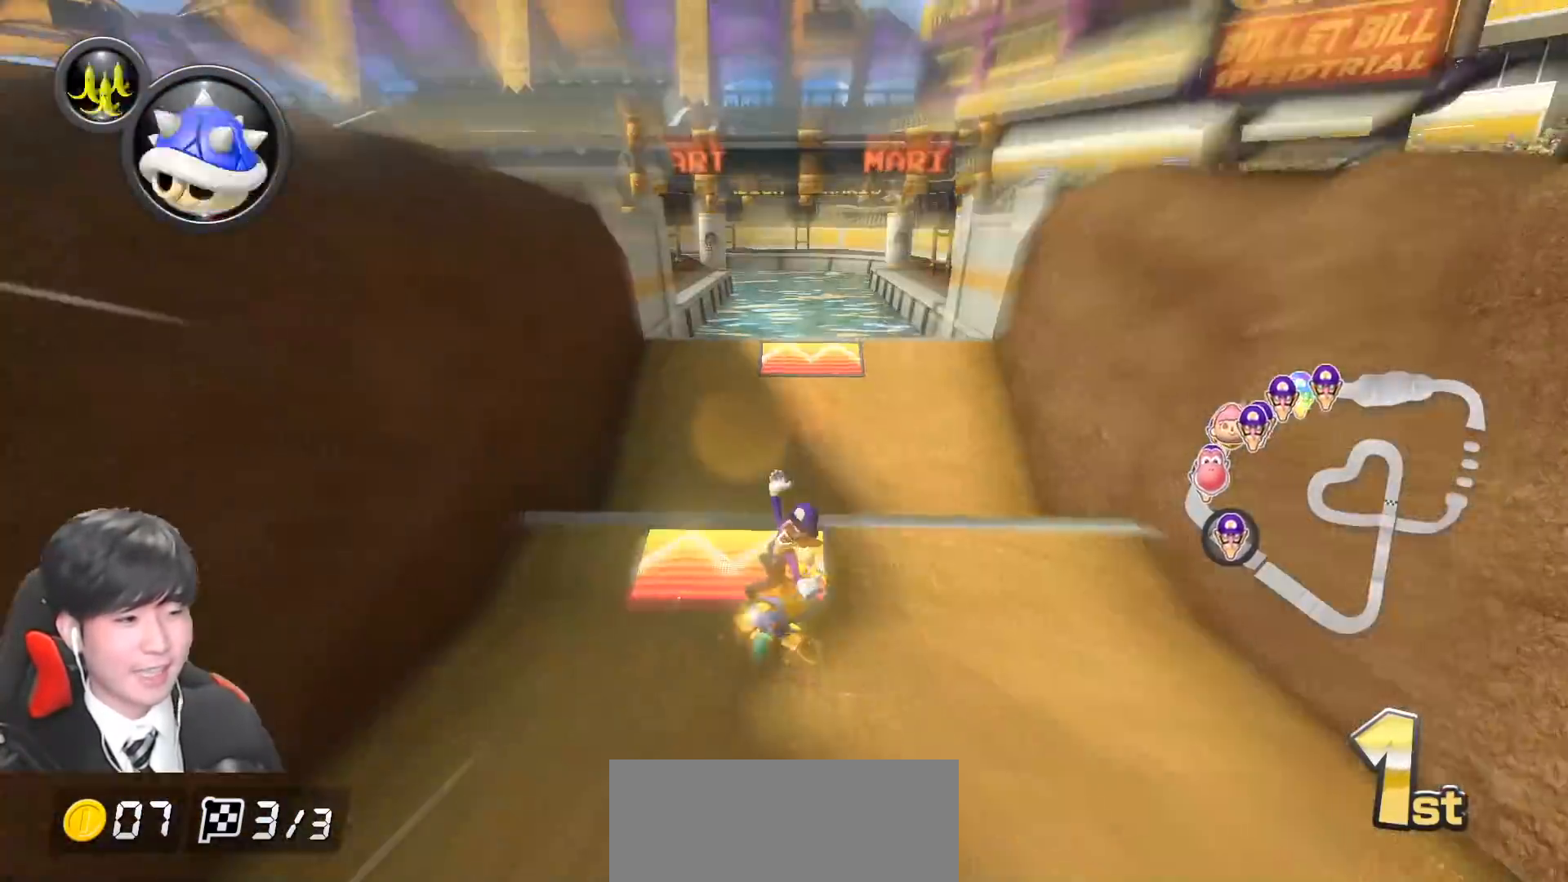
{"buttons": ["A", "L1"], "left_stick": "center", "events": [[483, "L1", "down"]]}
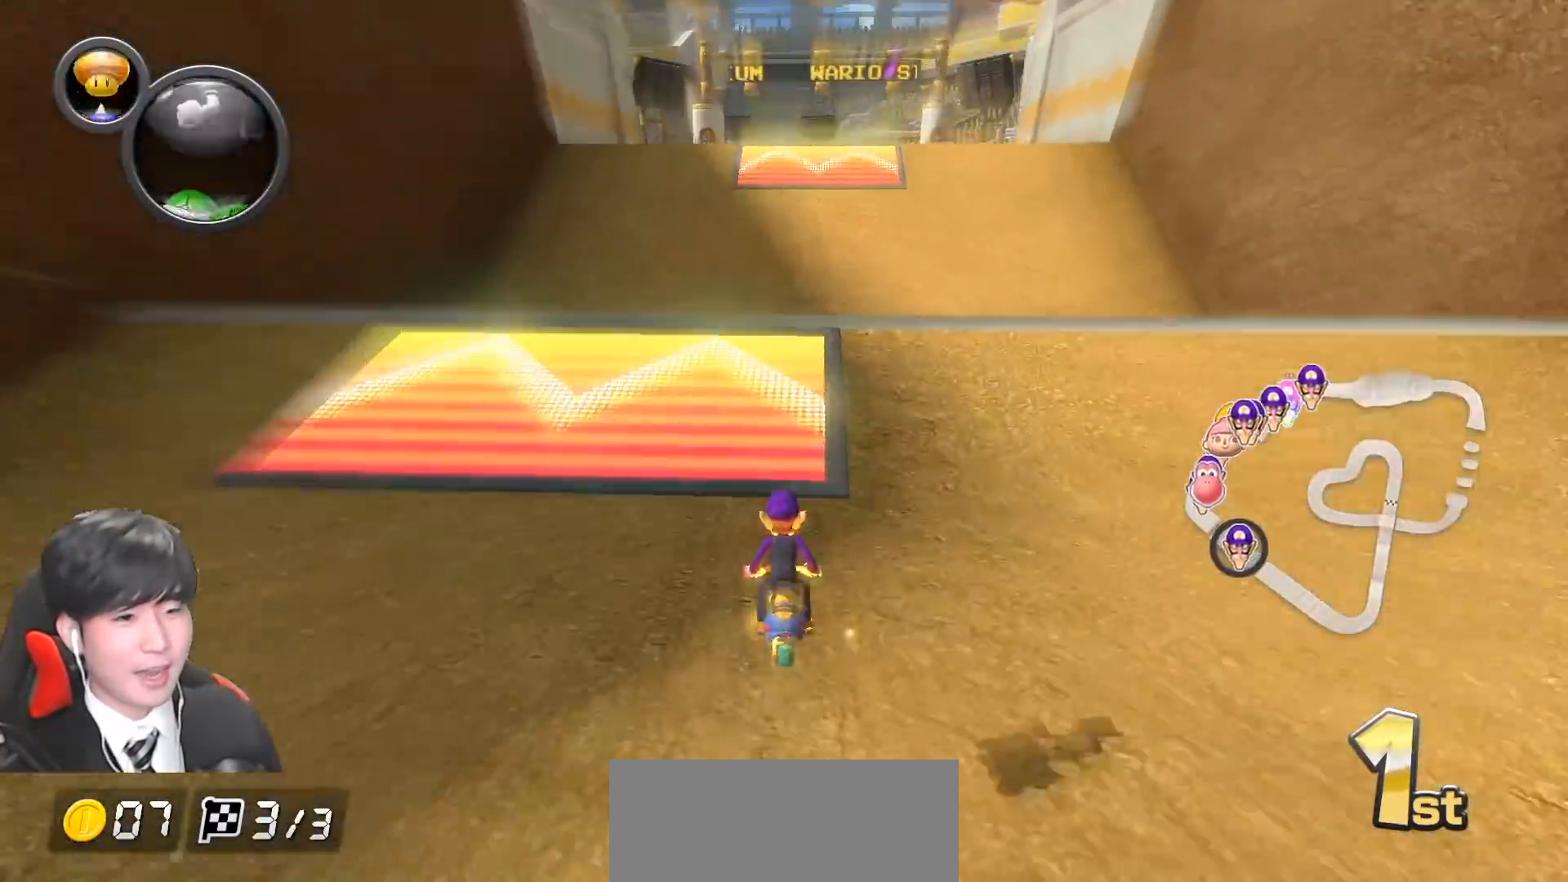
{"buttons": ["A"], "left_stick": "left", "events": [[117, "L1", "up"], [217, "R1", "down"], [400, "R1", "up"], [417, "left_stick", "left"]]}
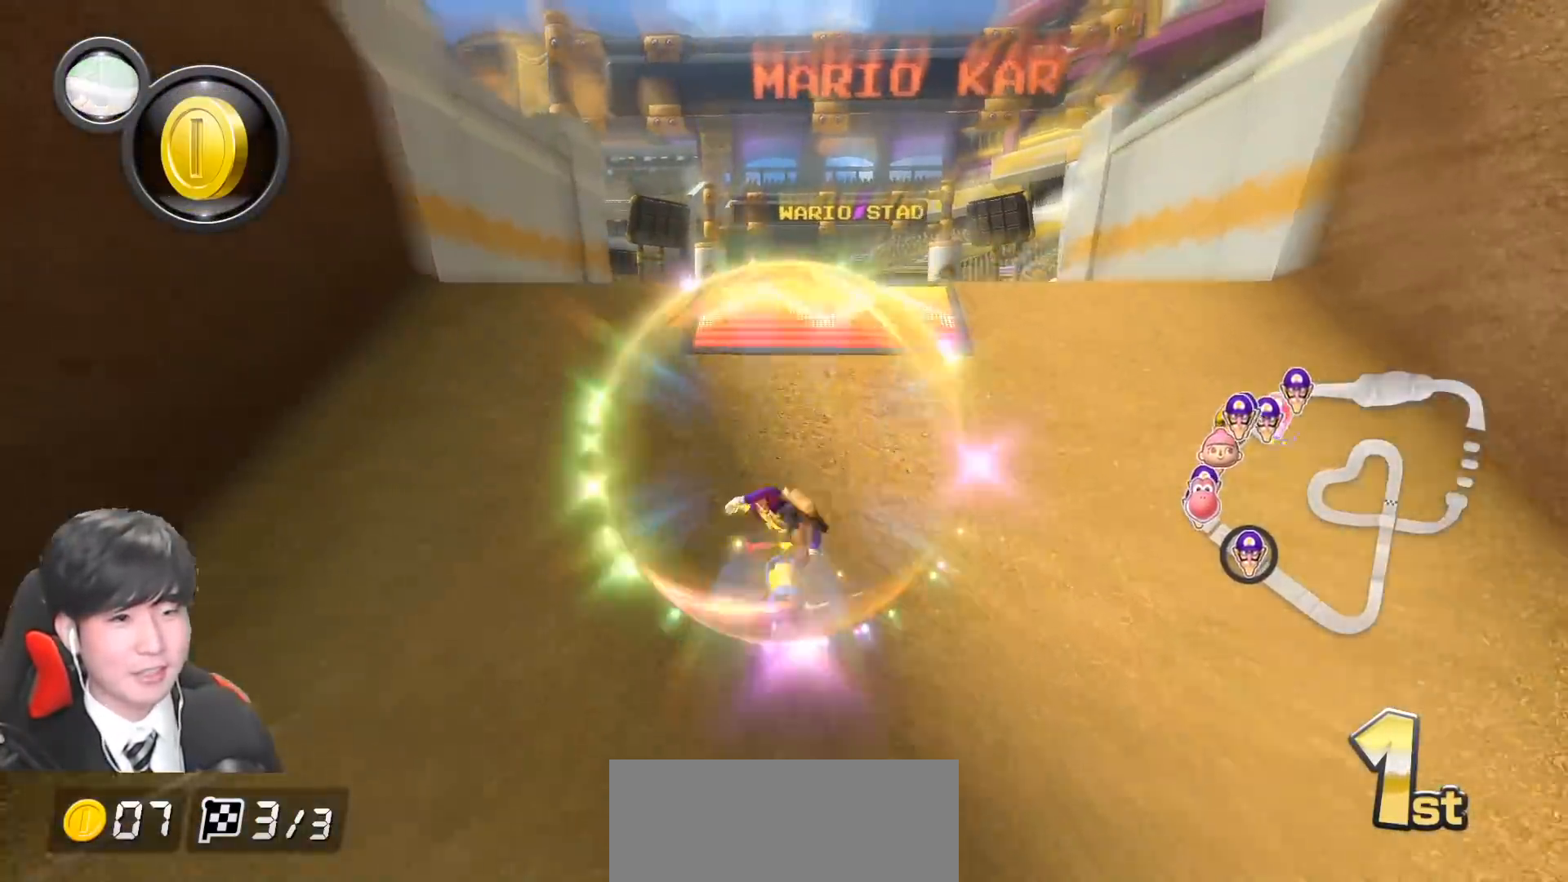
{"buttons": ["A", "R1"], "left_stick": "left", "events": [[50, "left_stick", "center"], [150, "R1", "down"], [217, "left_stick", "left"]]}
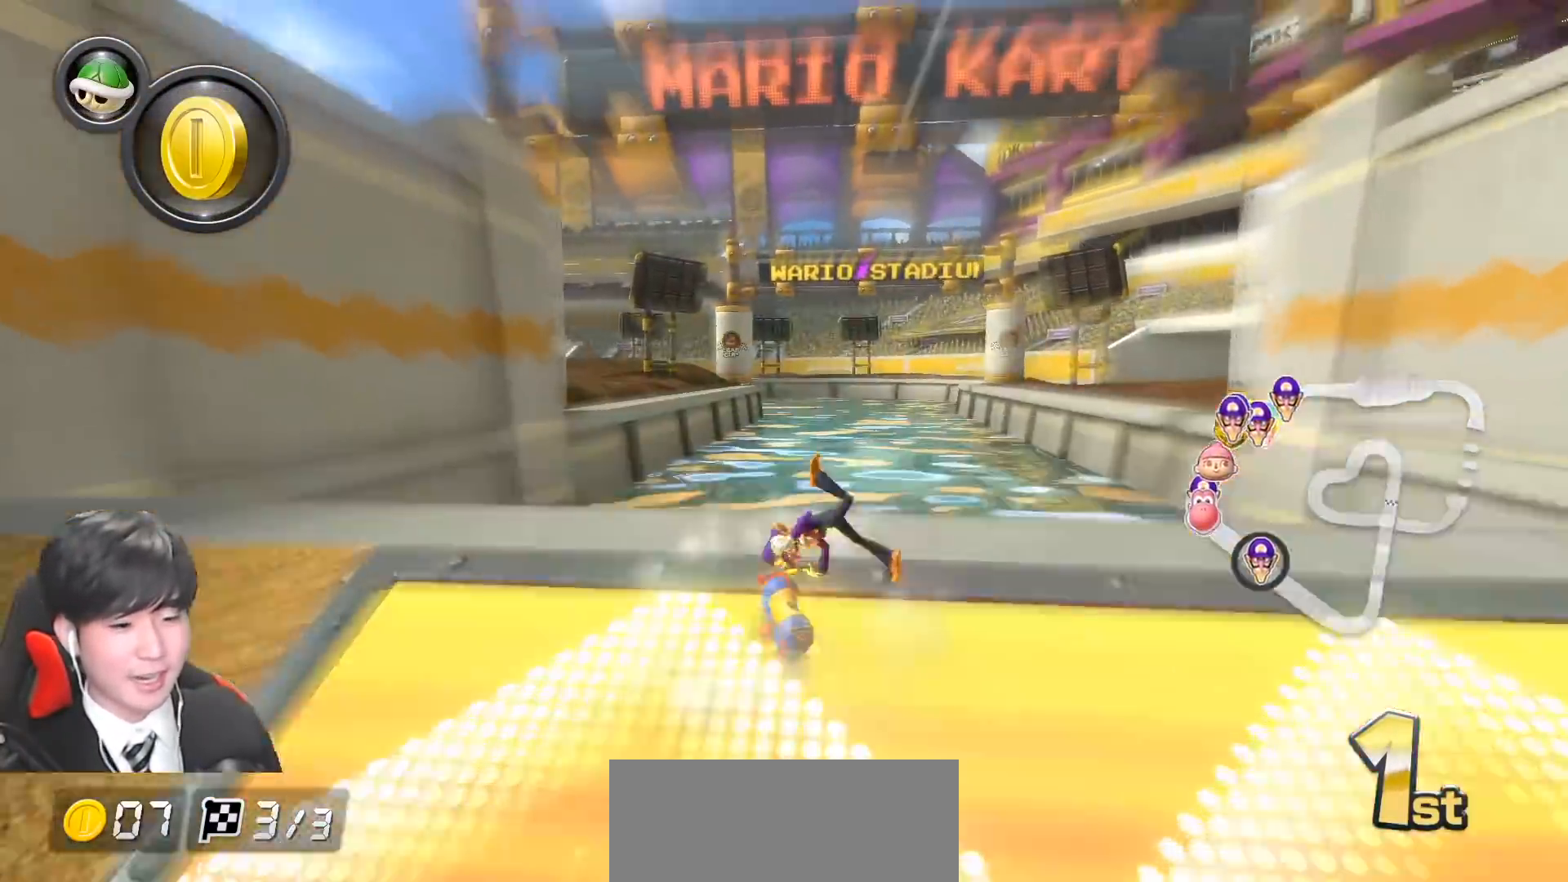
{"buttons": ["A", "R1"], "left_stick": "left", "events": [[200, "left_stick", "right"], [367, "left_stick", "center"], [433, "left_stick", "left"]]}
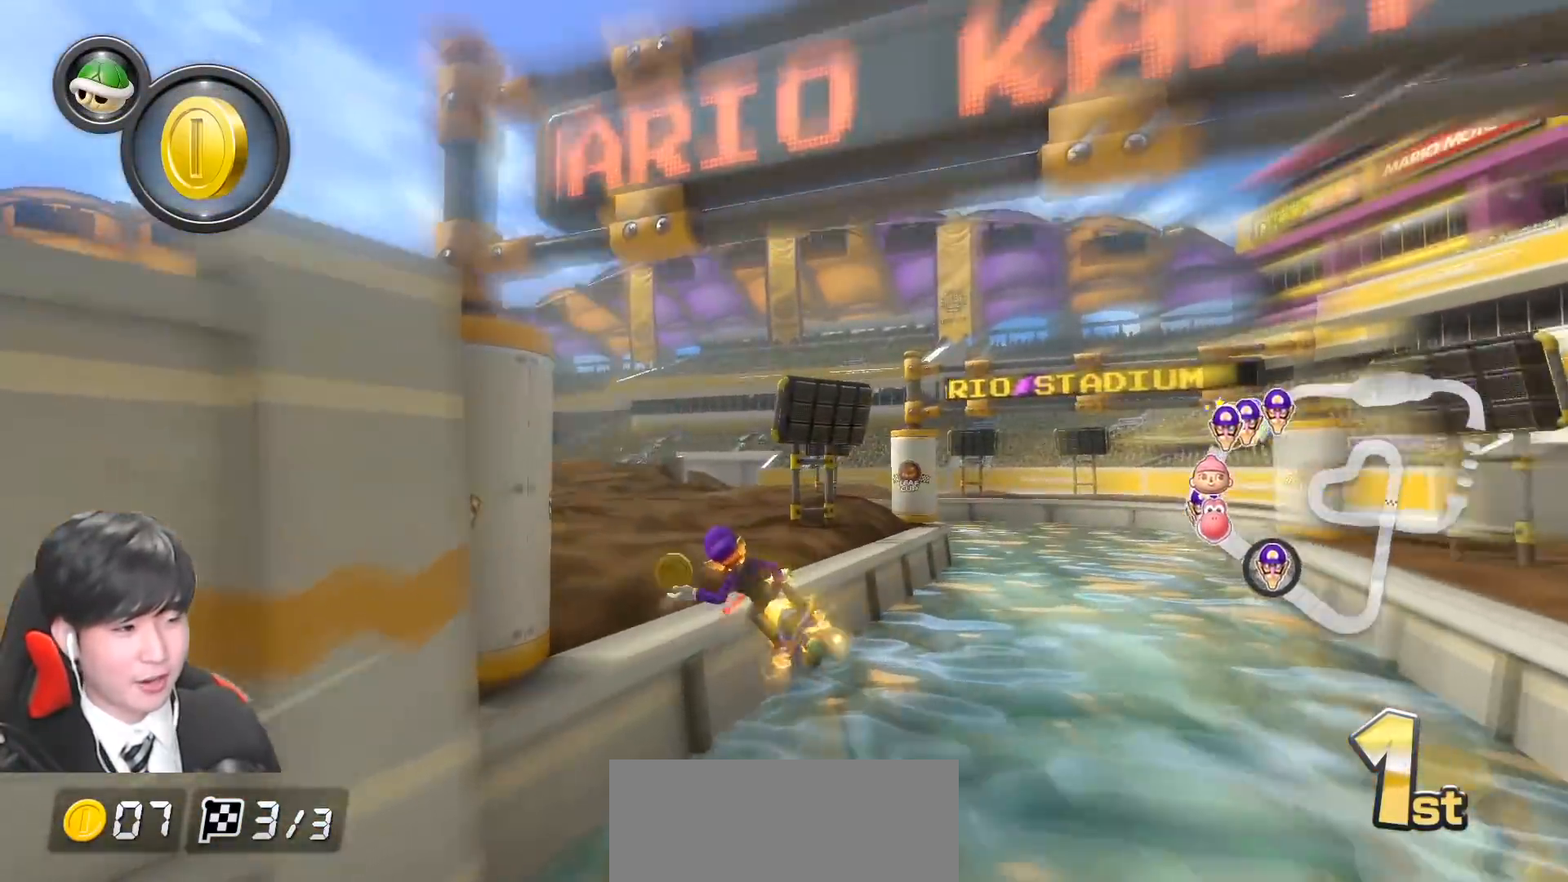
{"buttons": ["A", "R1"], "left_stick": "down-left", "events": [[317, "left_stick", "down-left"]]}
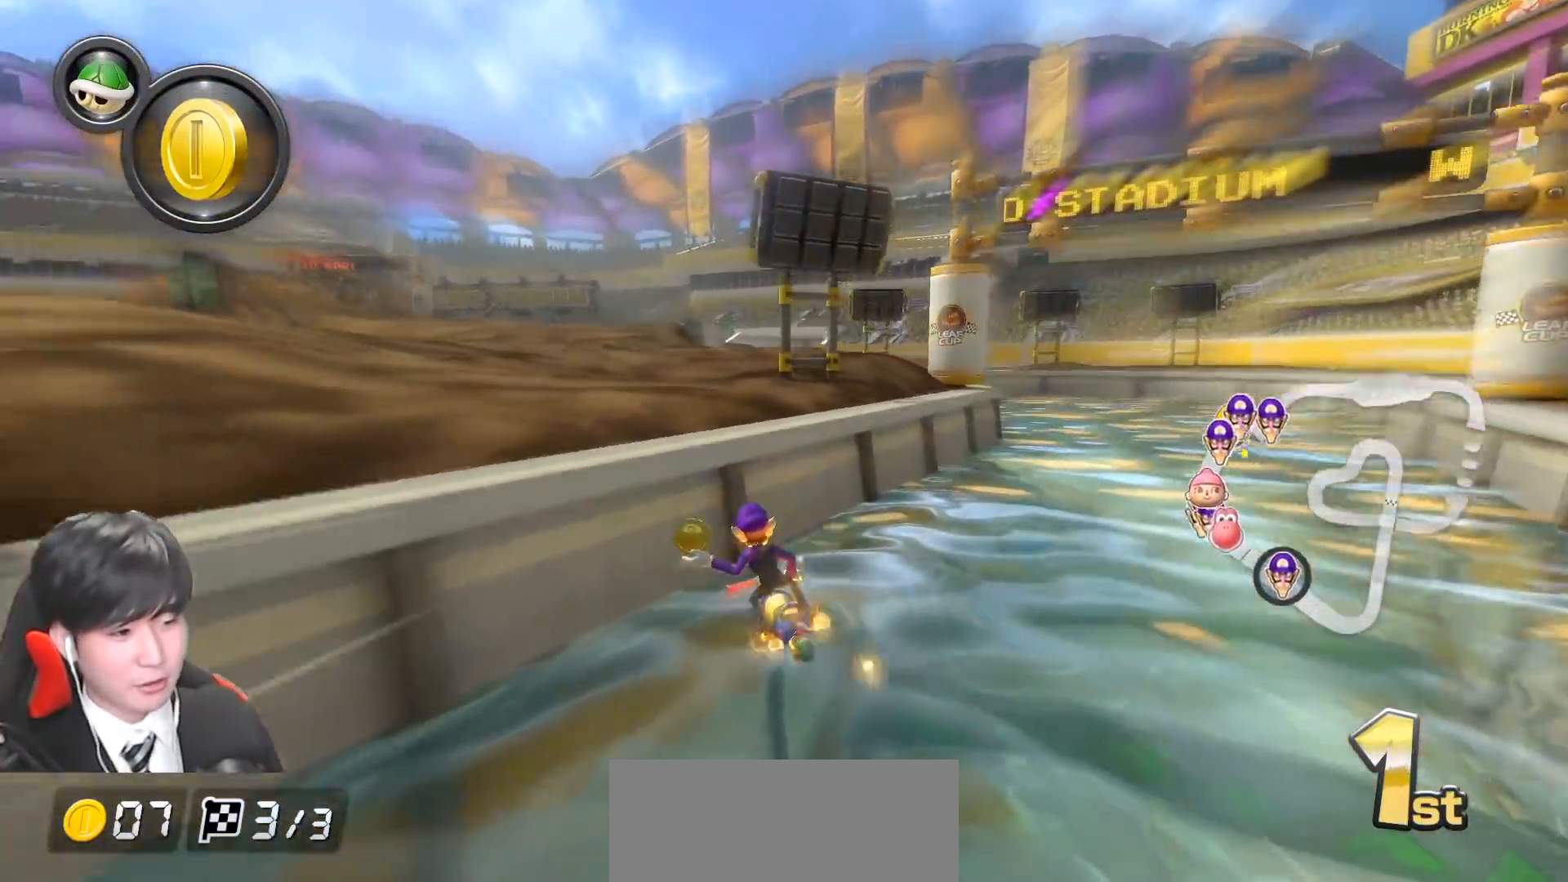
{"buttons": ["A", "R1"], "left_stick": "down", "events": [[17, "left_stick", "down"]]}
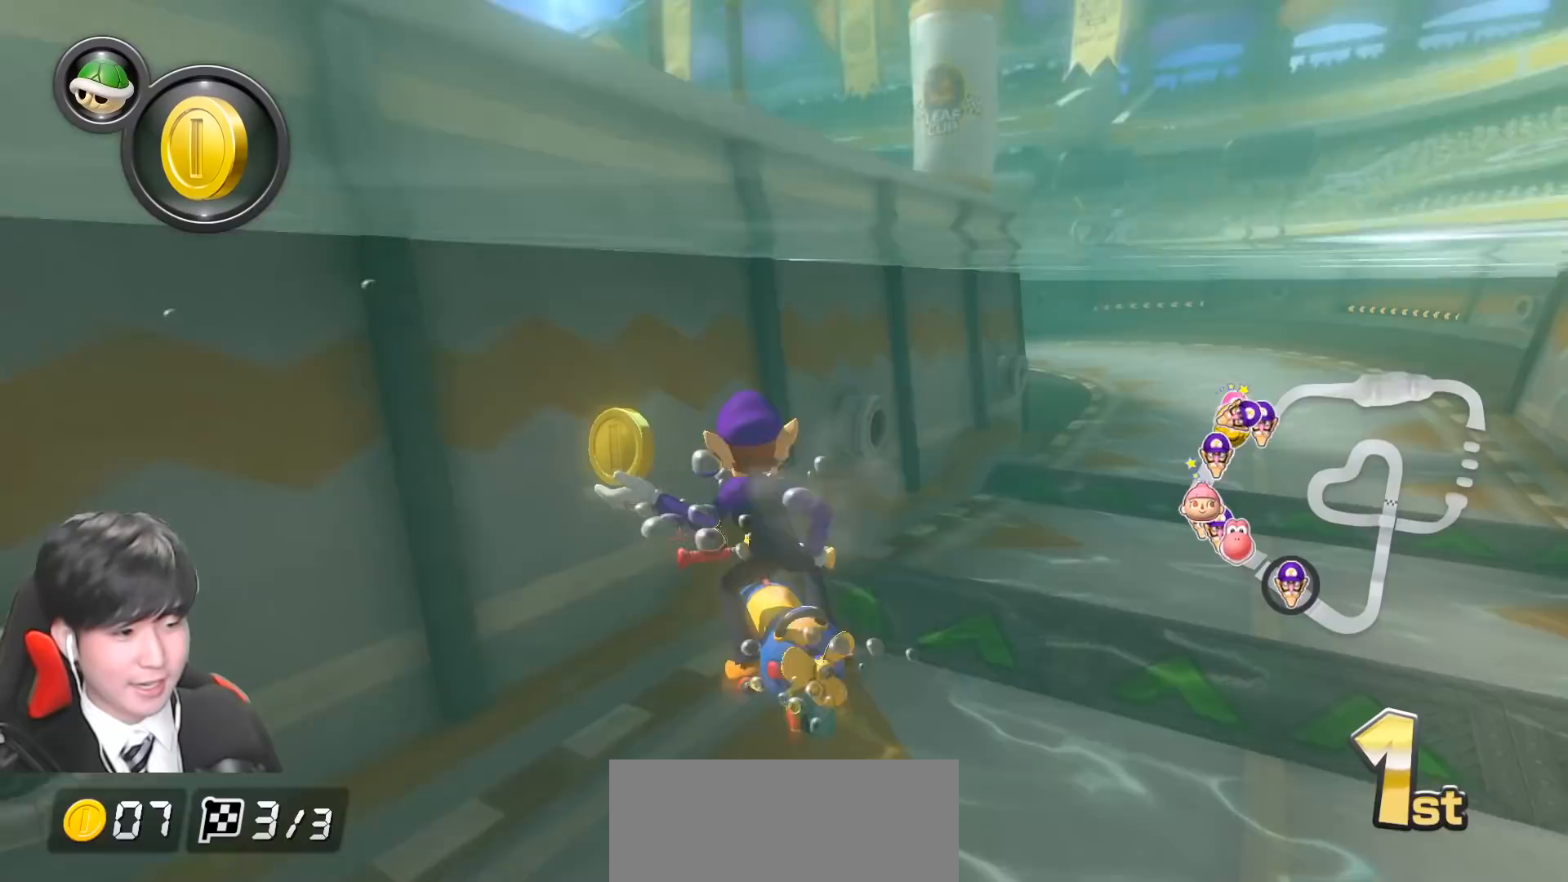
{"buttons": ["A", "R1"], "left_stick": "down-right", "events": [[50, "left_stick", "down-right"]]}
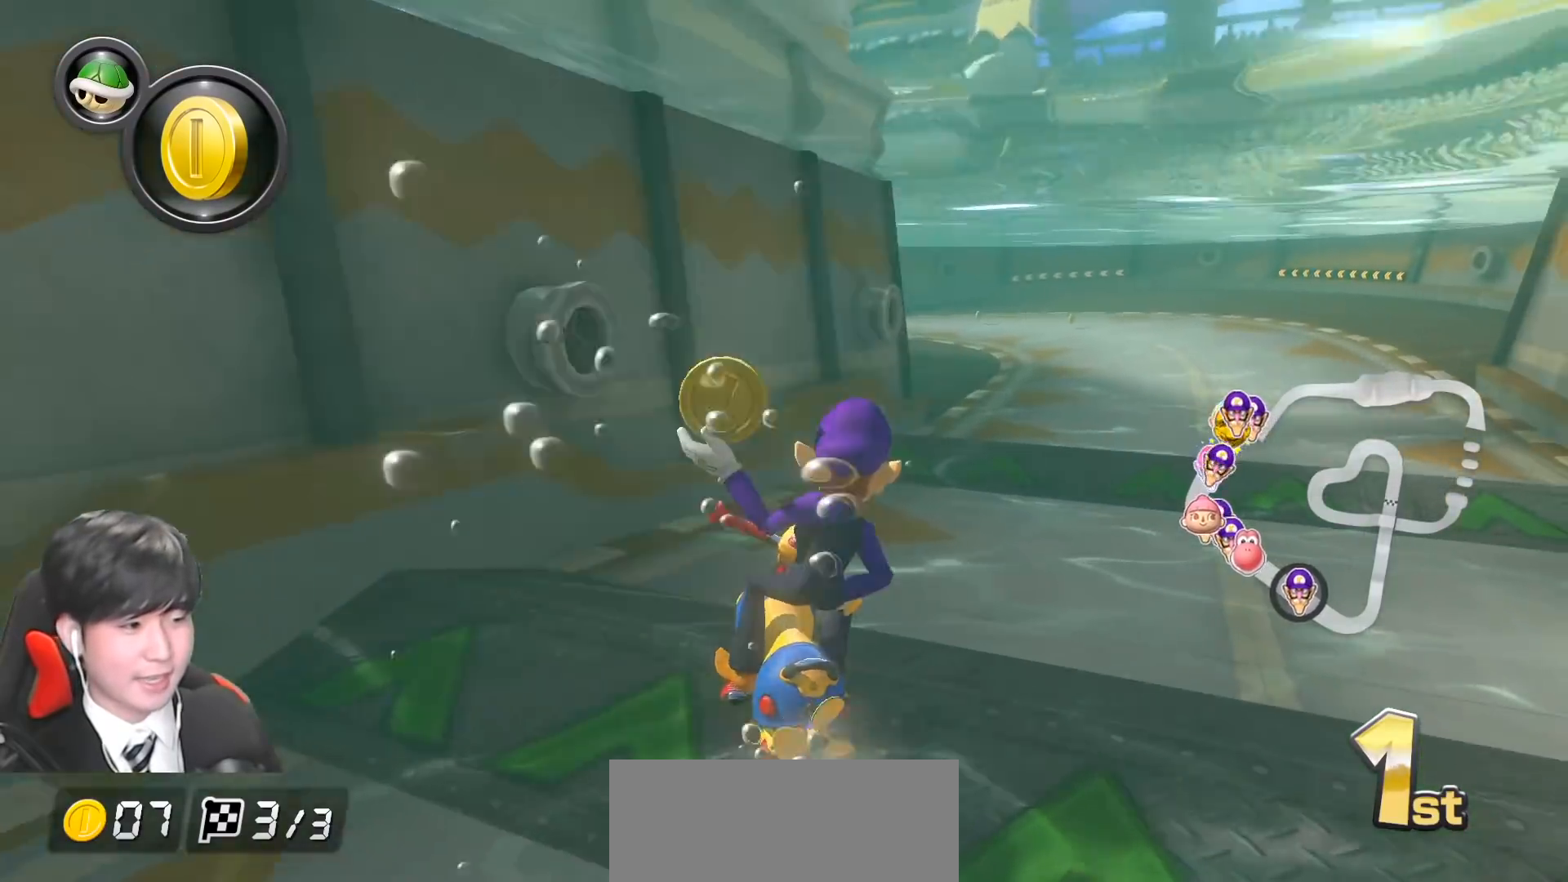
{"buttons": ["A"], "left_stick": "right", "events": [[33, "left_stick", "center"], [100, "left_stick", "left"], [283, "left_stick", "right"], [467, "R1", "up"]]}
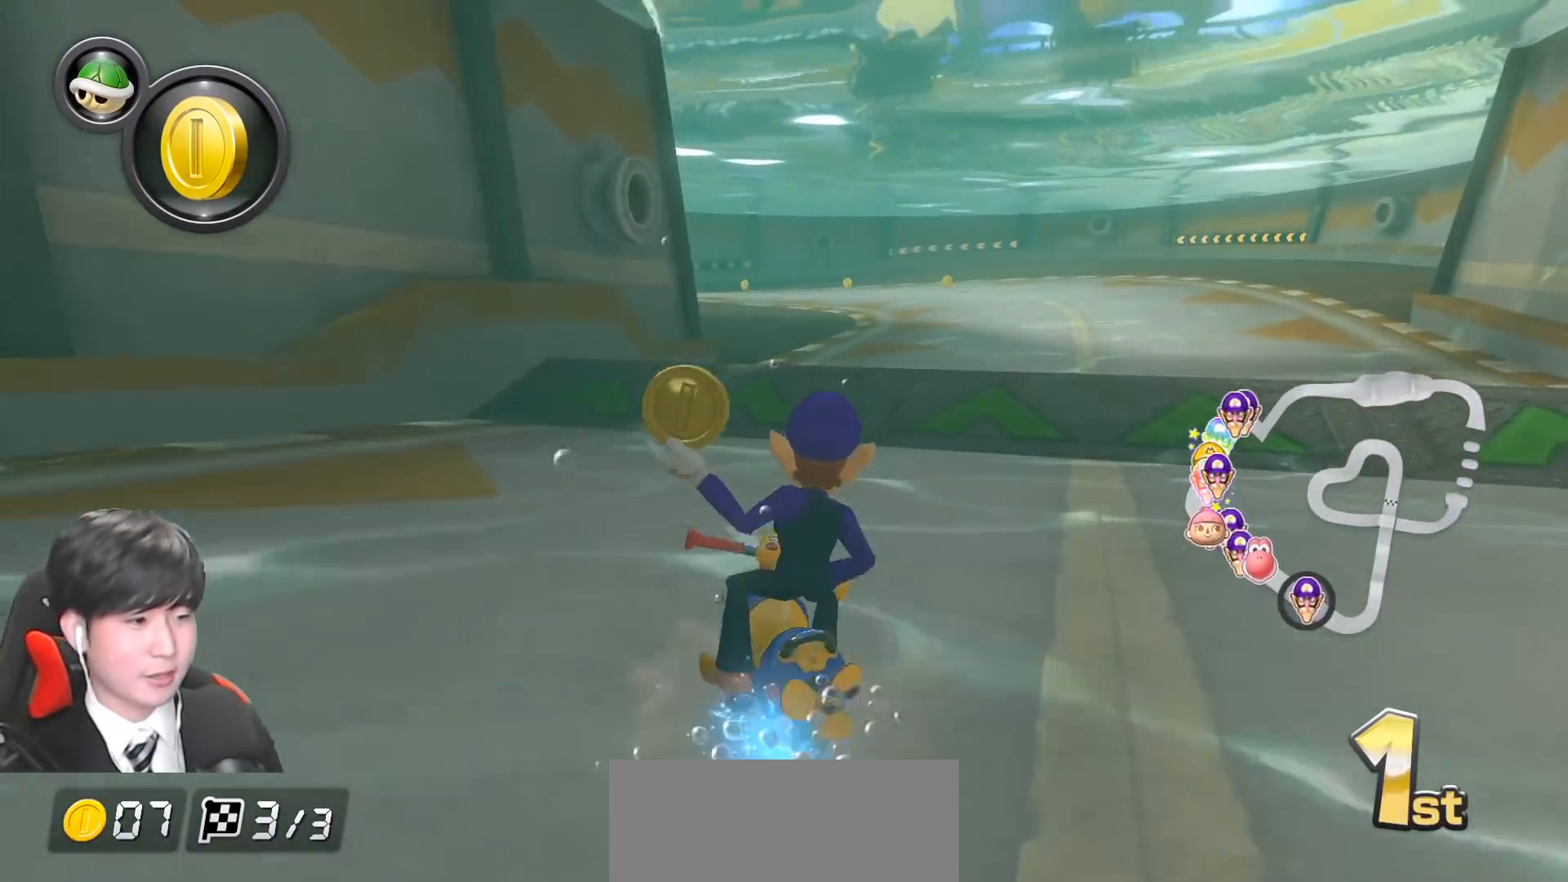
{"buttons": ["A", "R1"], "left_stick": "right", "events": [[33, "R1", "down"], [50, "left_stick", "left"], [250, "left_stick", "right"]]}
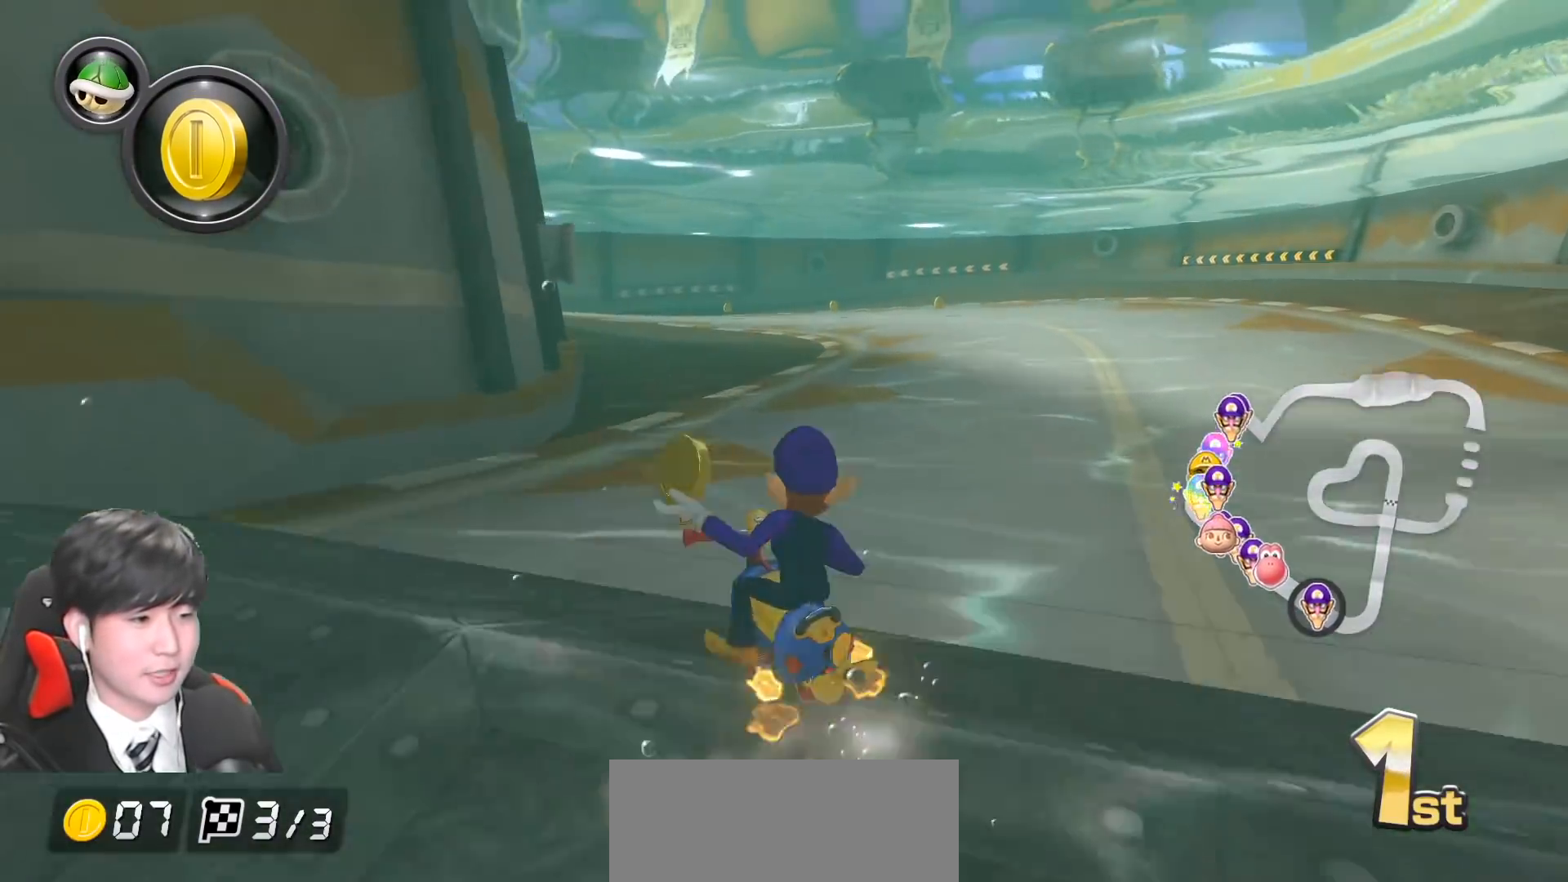
{"buttons": ["A", "R1"], "left_stick": "left", "events": [[17, "left_stick", "up-left"], [317, "left_stick", "down-right"], [450, "left_stick", "left"]]}
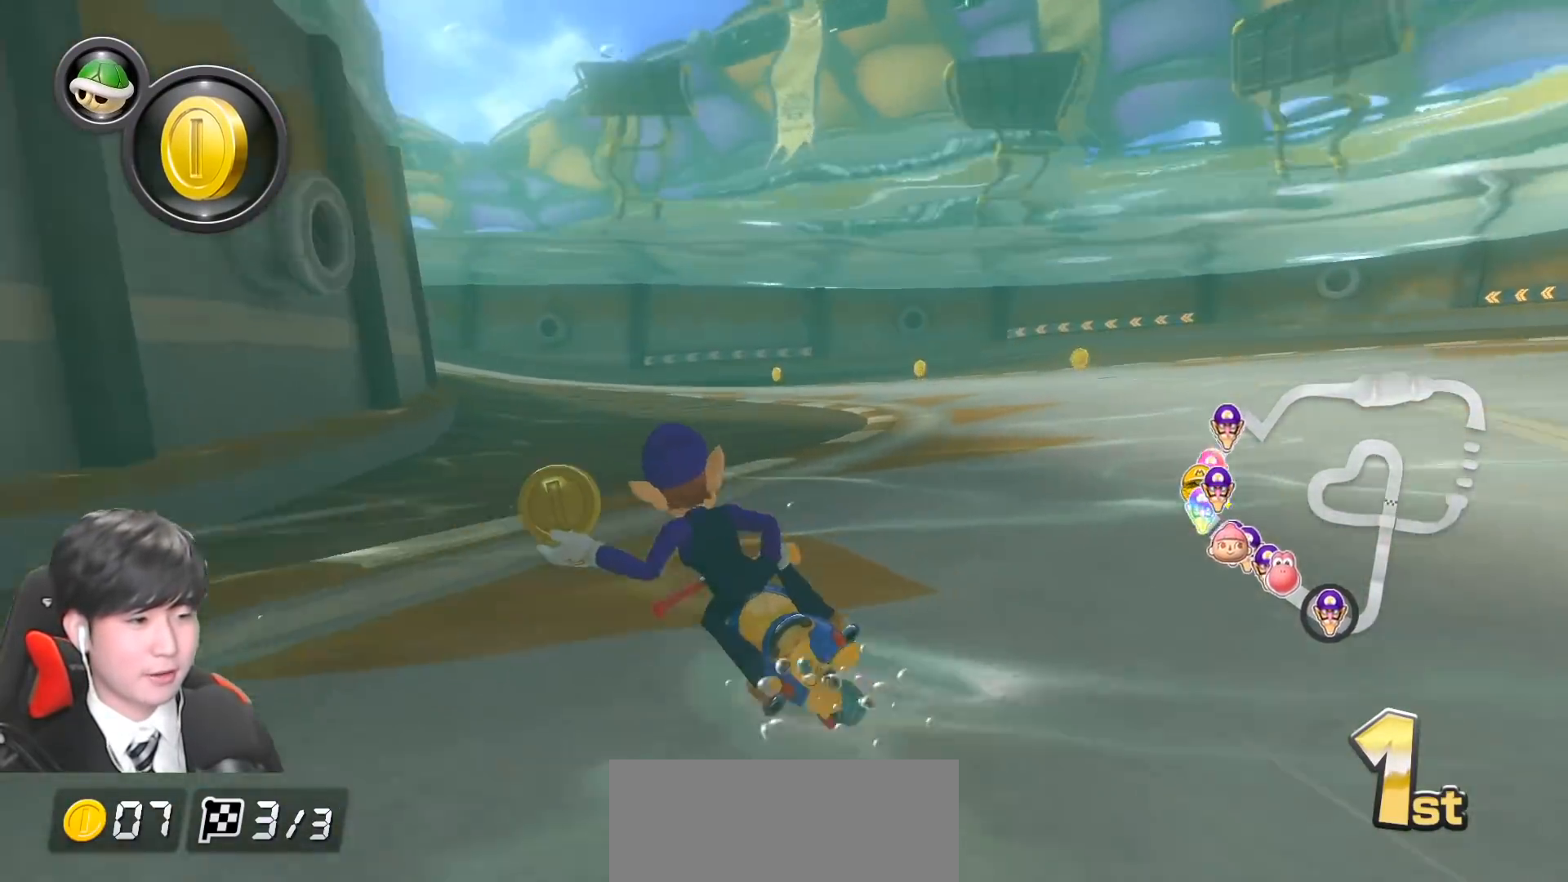
{"buttons": ["A", "R1"], "left_stick": "up-left", "events": [[50, "left_stick", "center"], [317, "left_stick", "left"], [400, "left_stick", "up-left"]]}
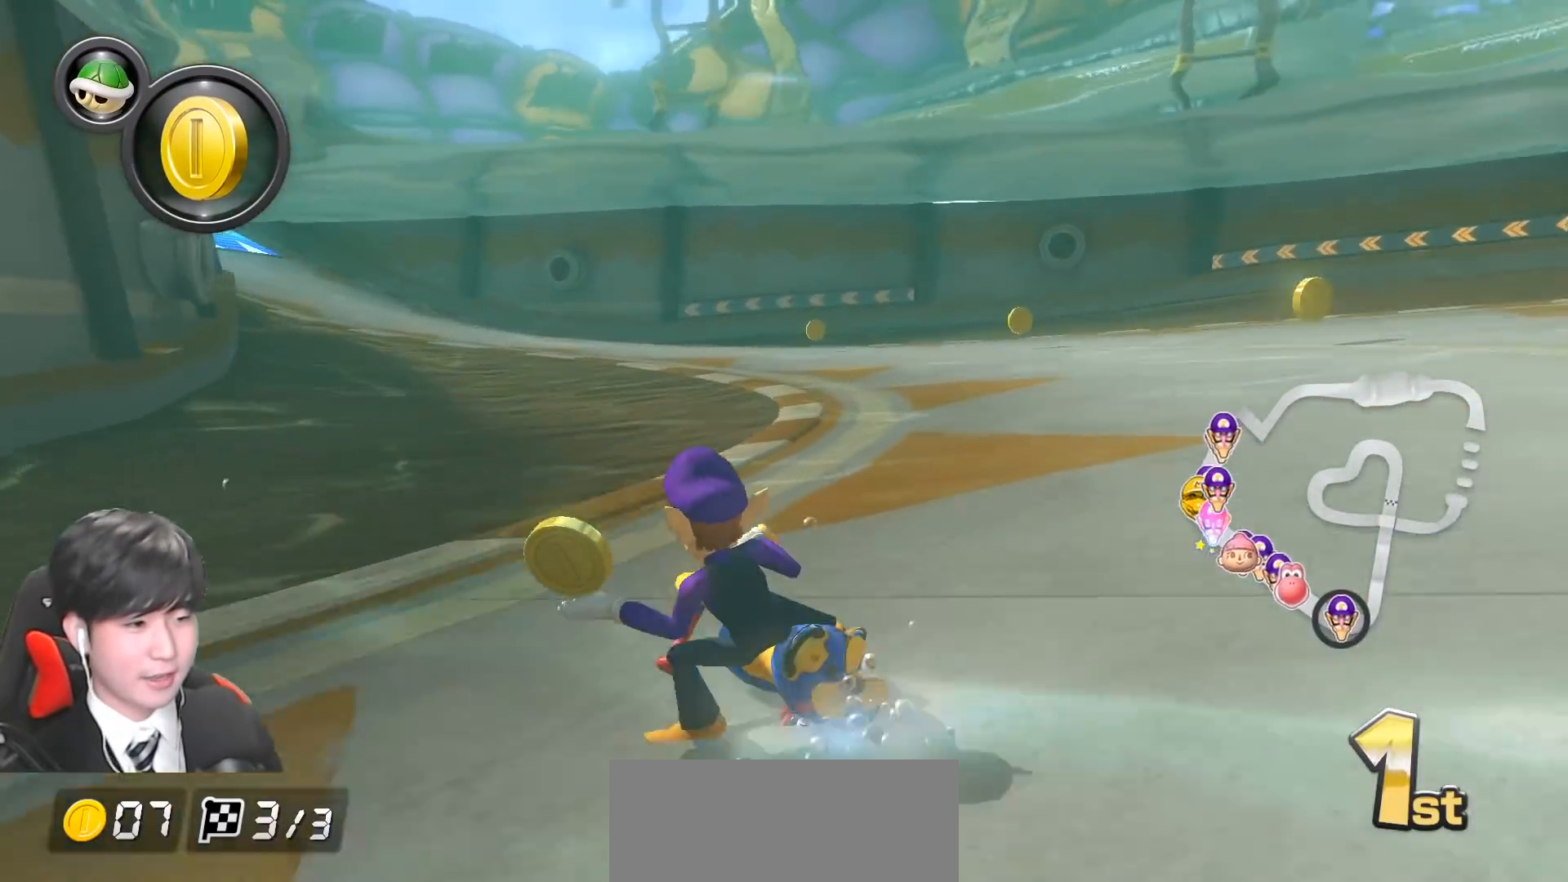
{"buttons": ["A", "R1"], "left_stick": "up-left", "events": []}
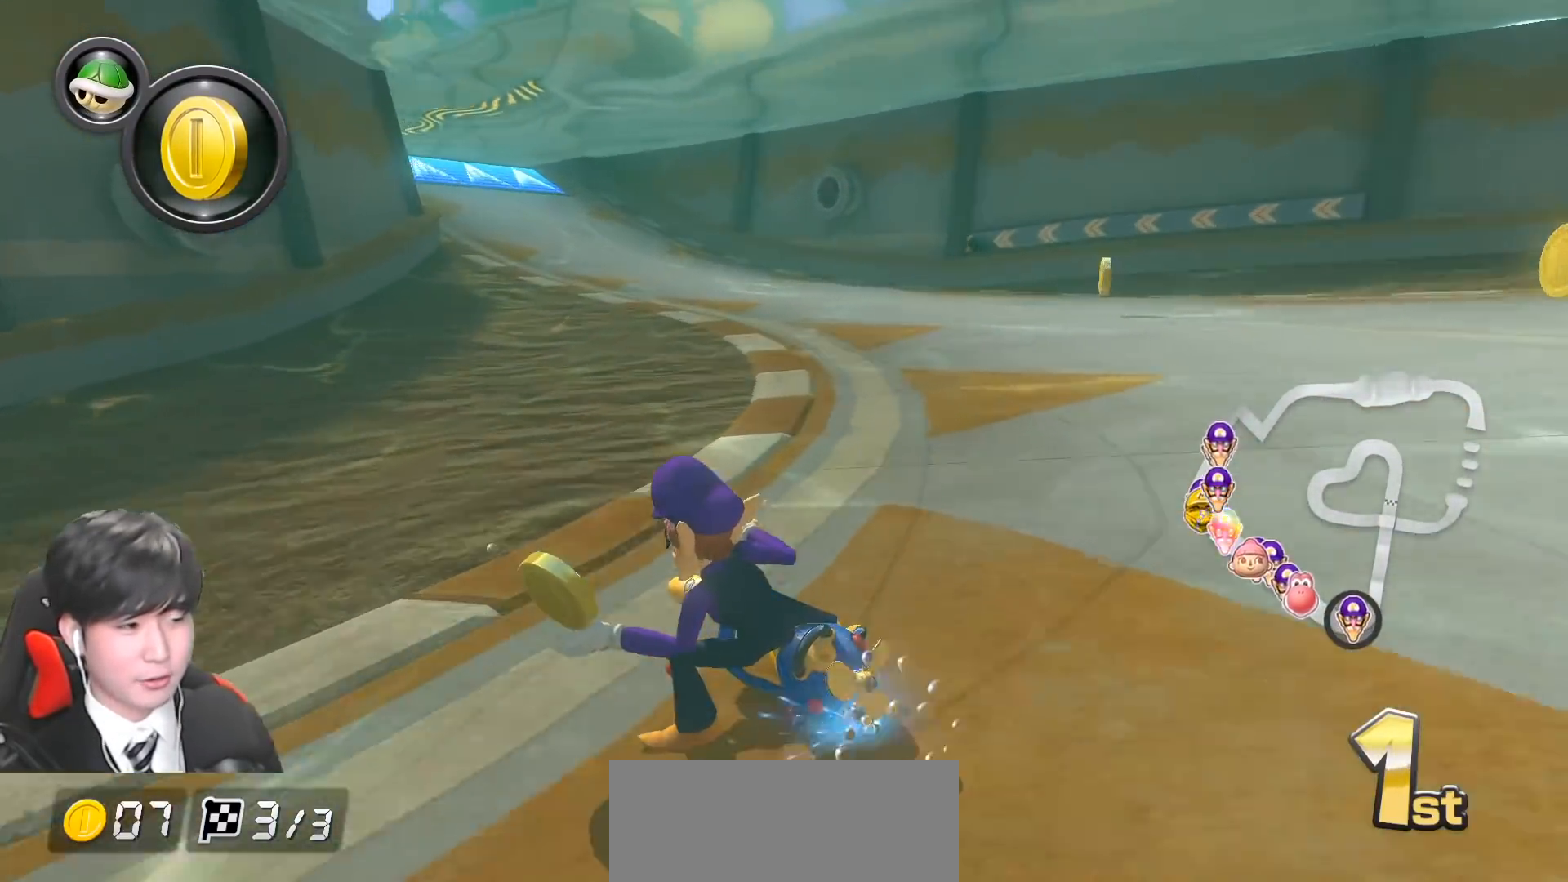
{"buttons": ["A", "R1"], "left_stick": "right", "events": [[50, "left_stick", "right"], [167, "left_stick", "up-left"], [267, "left_stick", "right"], [450, "left_stick", "center"], [500, "left_stick", "right"]]}
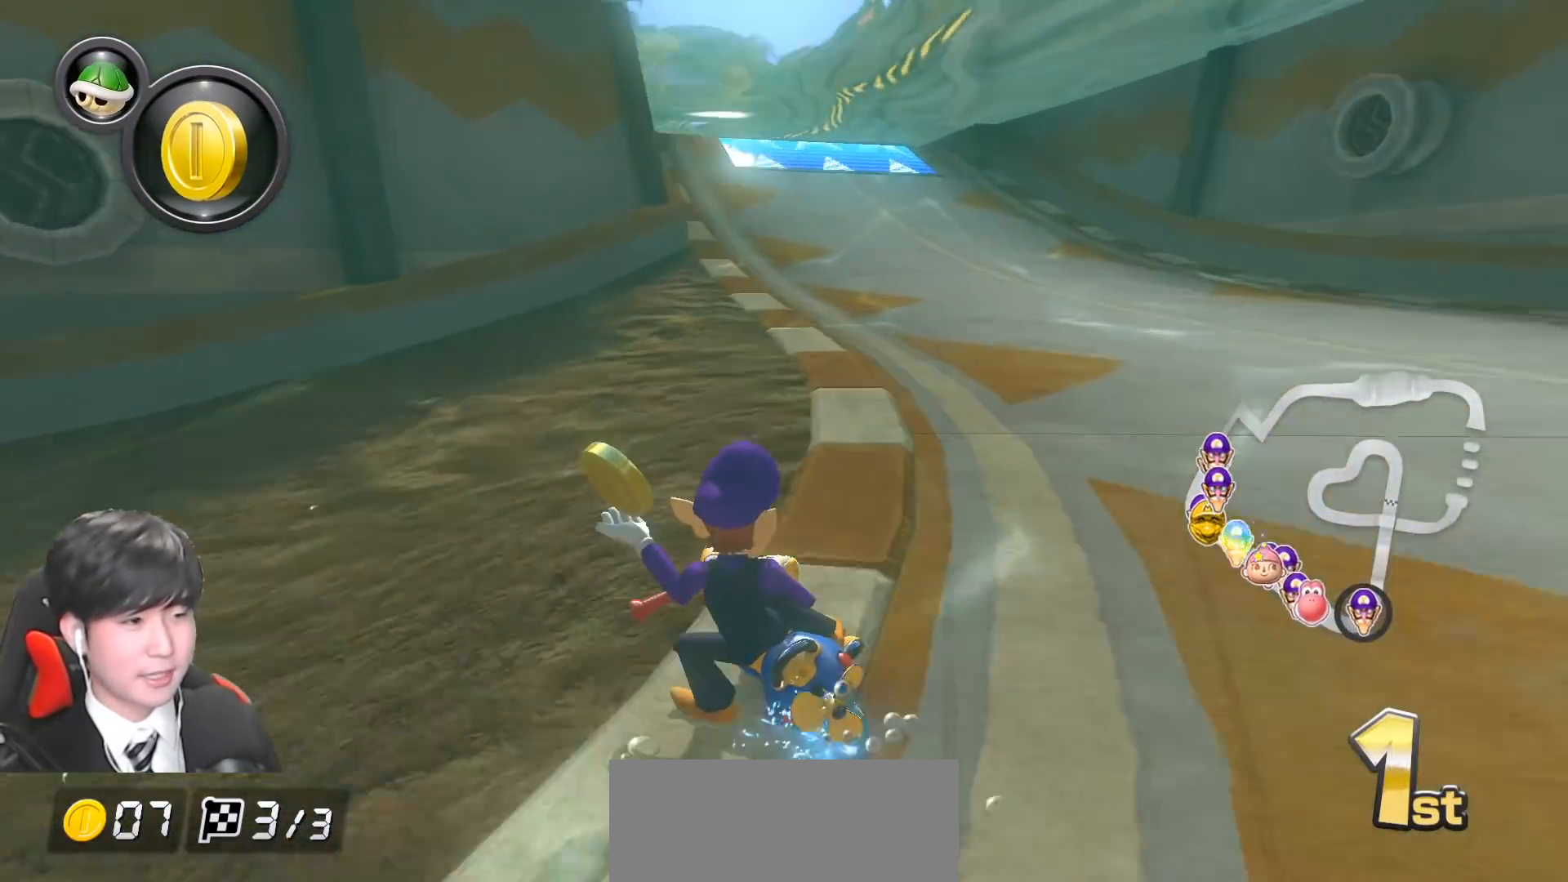
{"buttons": ["A", "X", "R1"], "left_stick": "right", "events": [[417, "X", "down"]]}
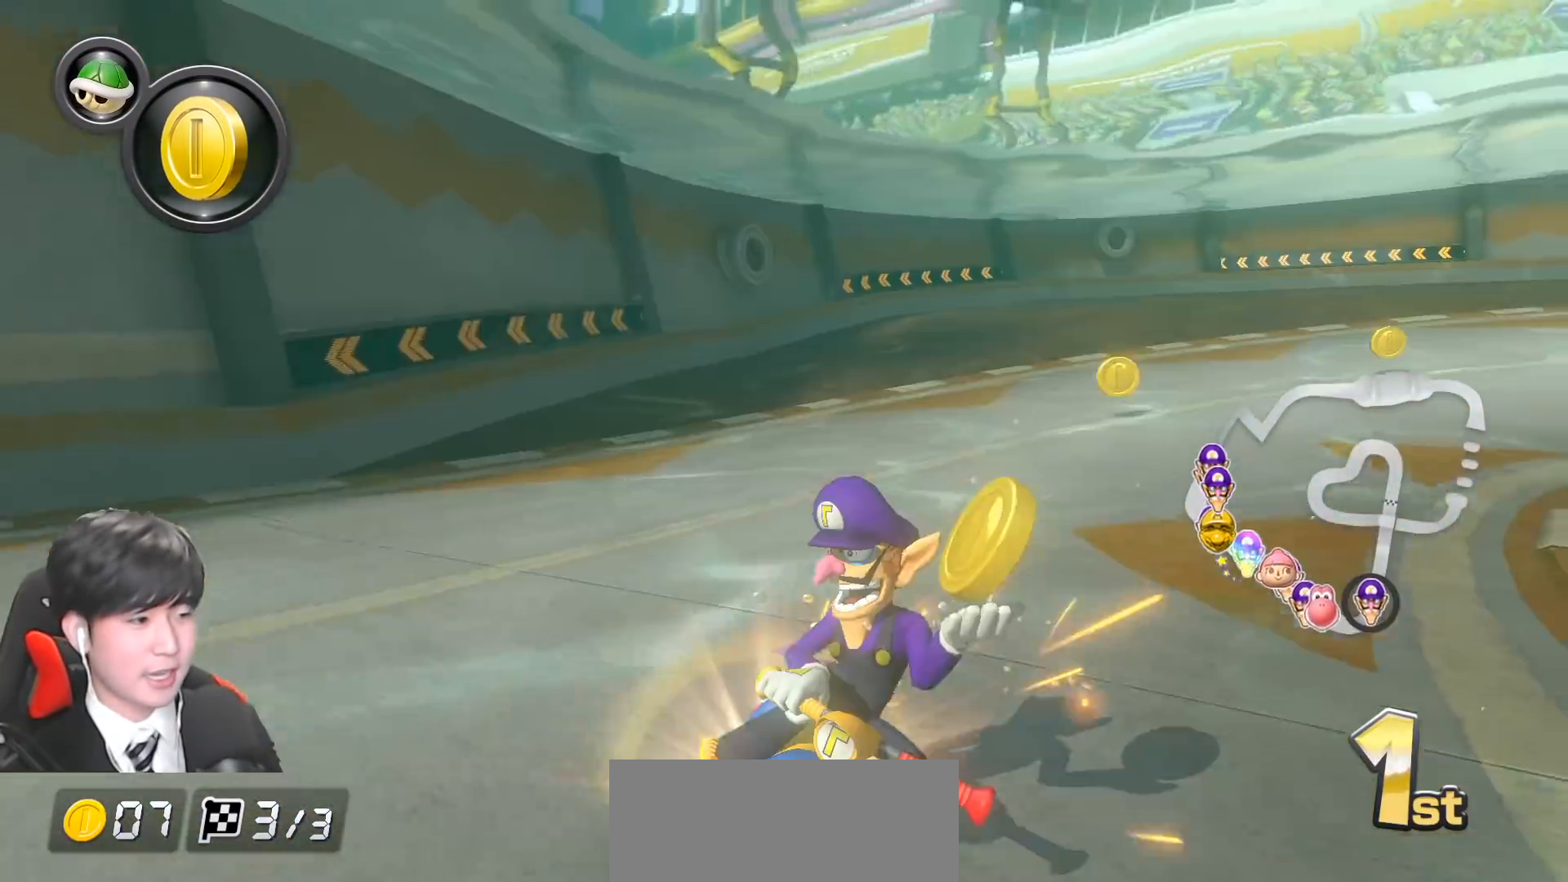
{"buttons": ["A", "R1"], "left_stick": "right", "events": [[167, "X", "up"]]}
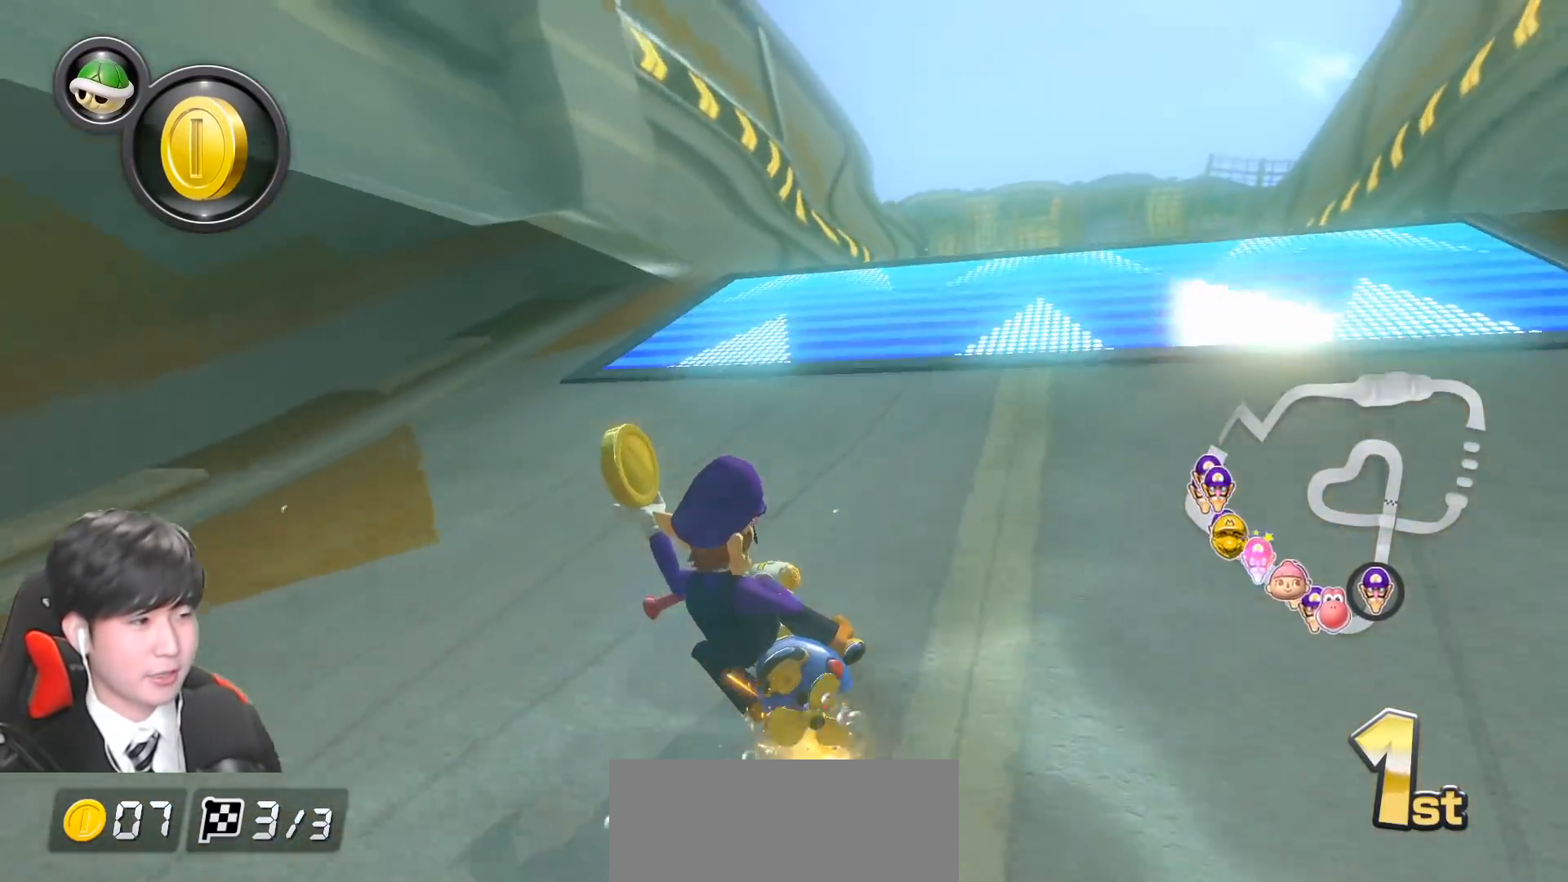
{"buttons": ["A", "X"], "left_stick": "right", "events": [[150, "R1", "up"], [217, "R1", "down"], [383, "R1", "up"], [383, "X", "down"]]}
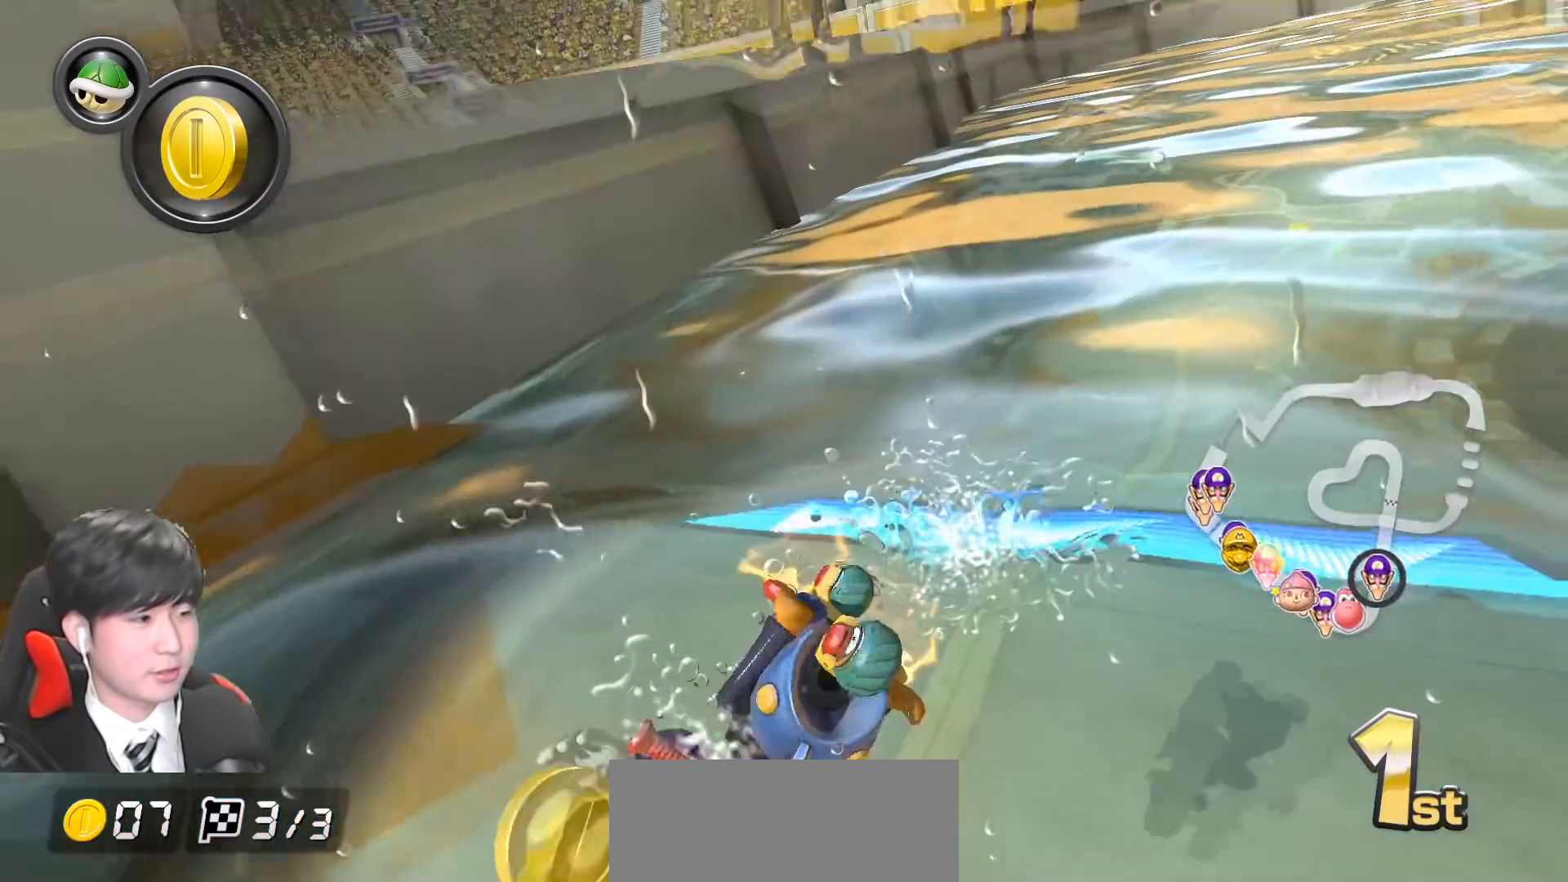
{"buttons": ["A"], "left_stick": "up-right", "events": [[183, "left_stick", "up-right"], [367, "X", "up"]]}
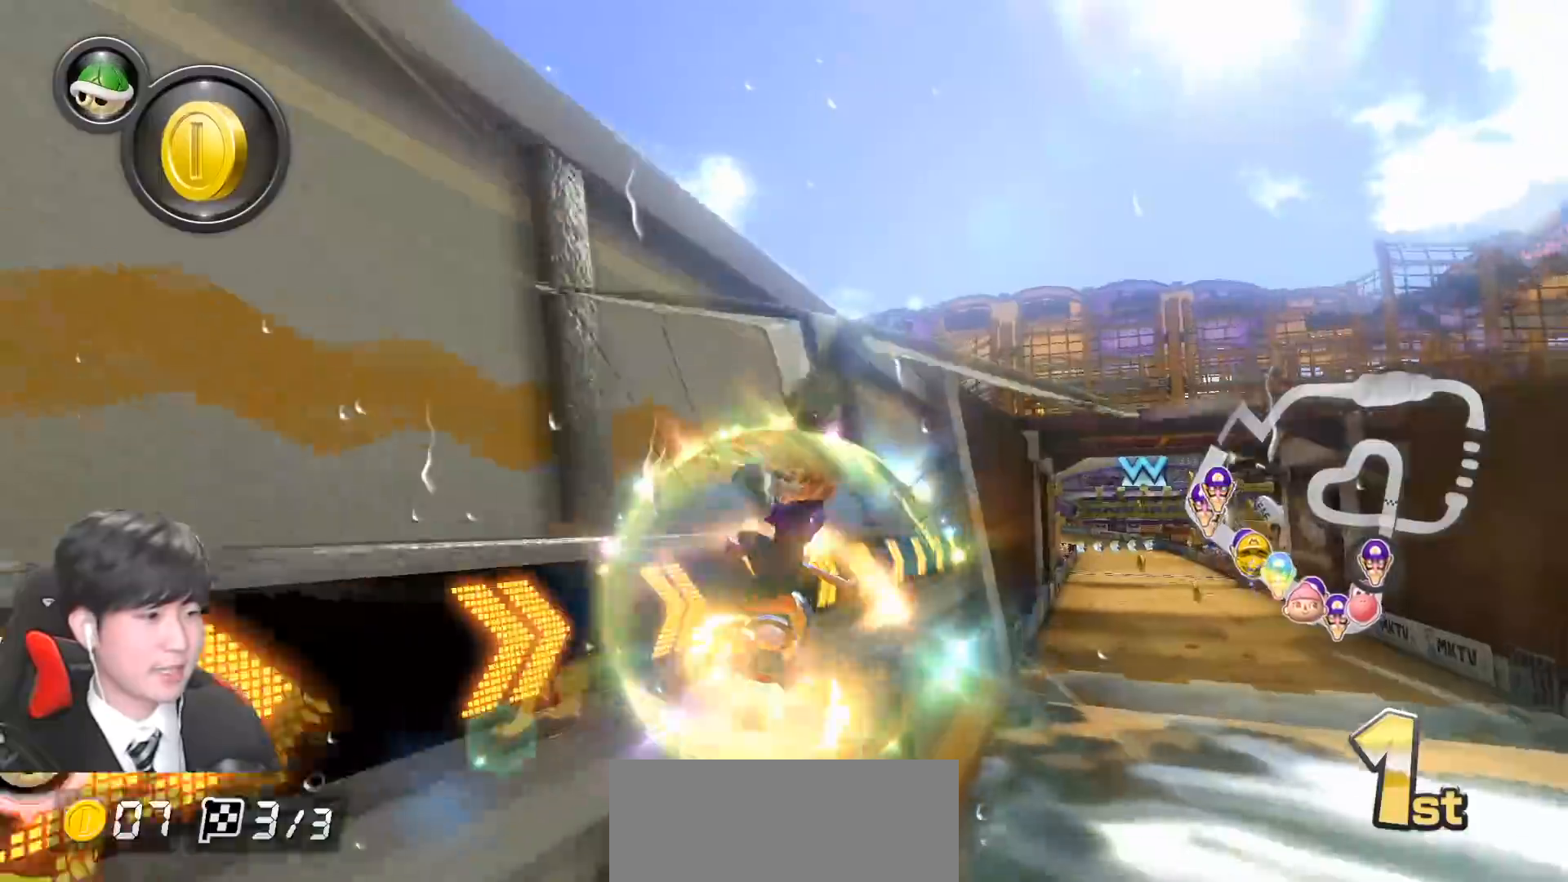
{"buttons": ["A", "X"], "left_stick": "down", "events": [[300, "X", "down"], [400, "left_stick", "down-right"], [450, "left_stick", "down"]]}
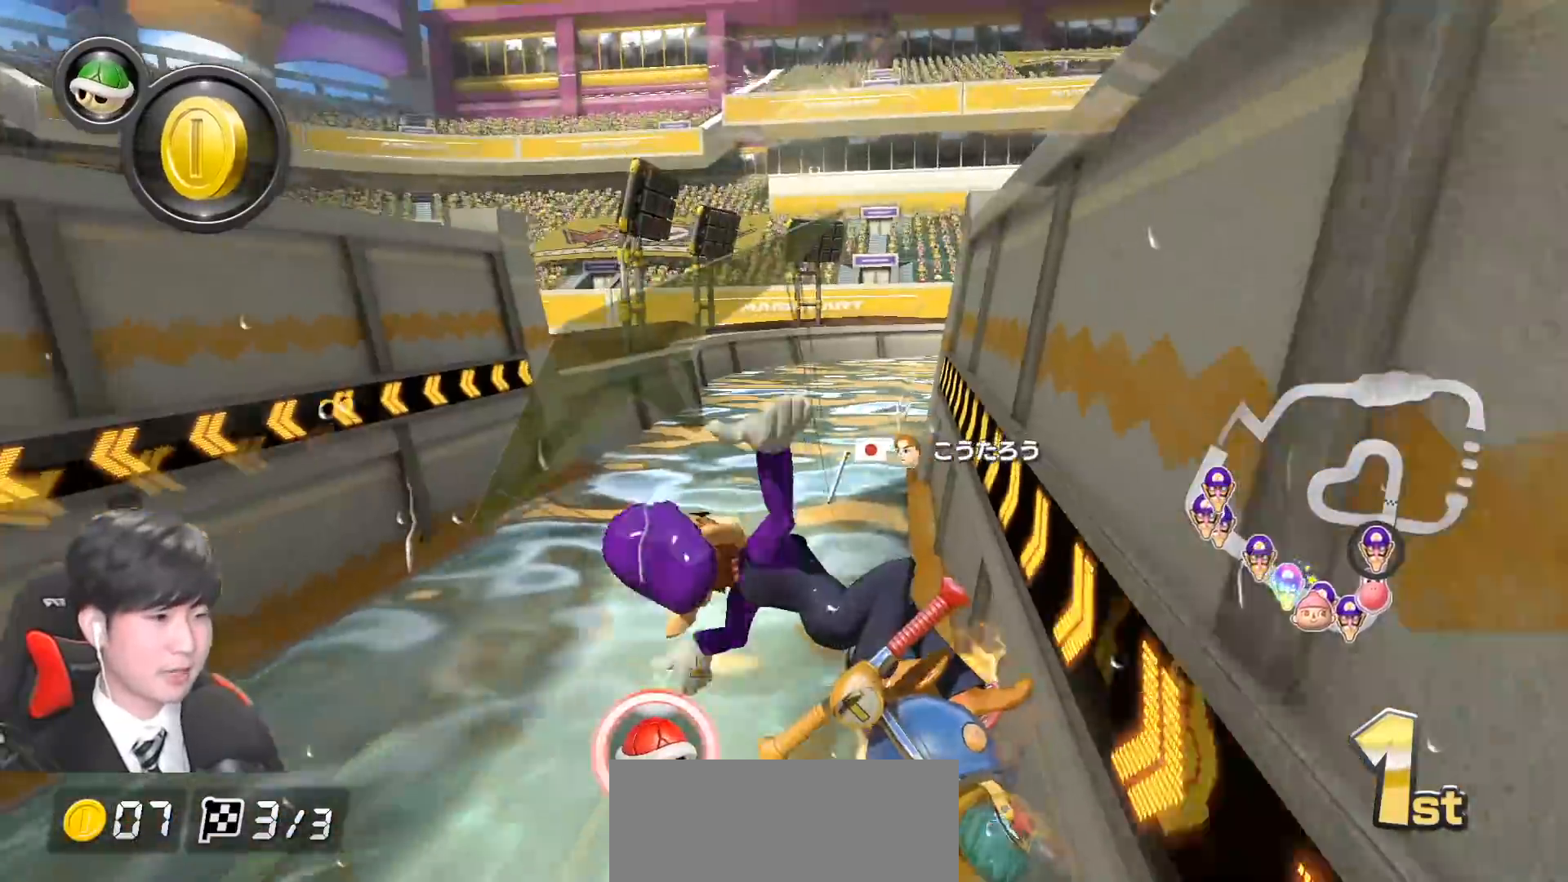
{"buttons": ["A"], "left_stick": "center", "events": [[17, "L1", "down"], [100, "L1", "up"], [333, "left_stick", "down-left"], [400, "X", "up"], [467, "left_stick", "center"]]}
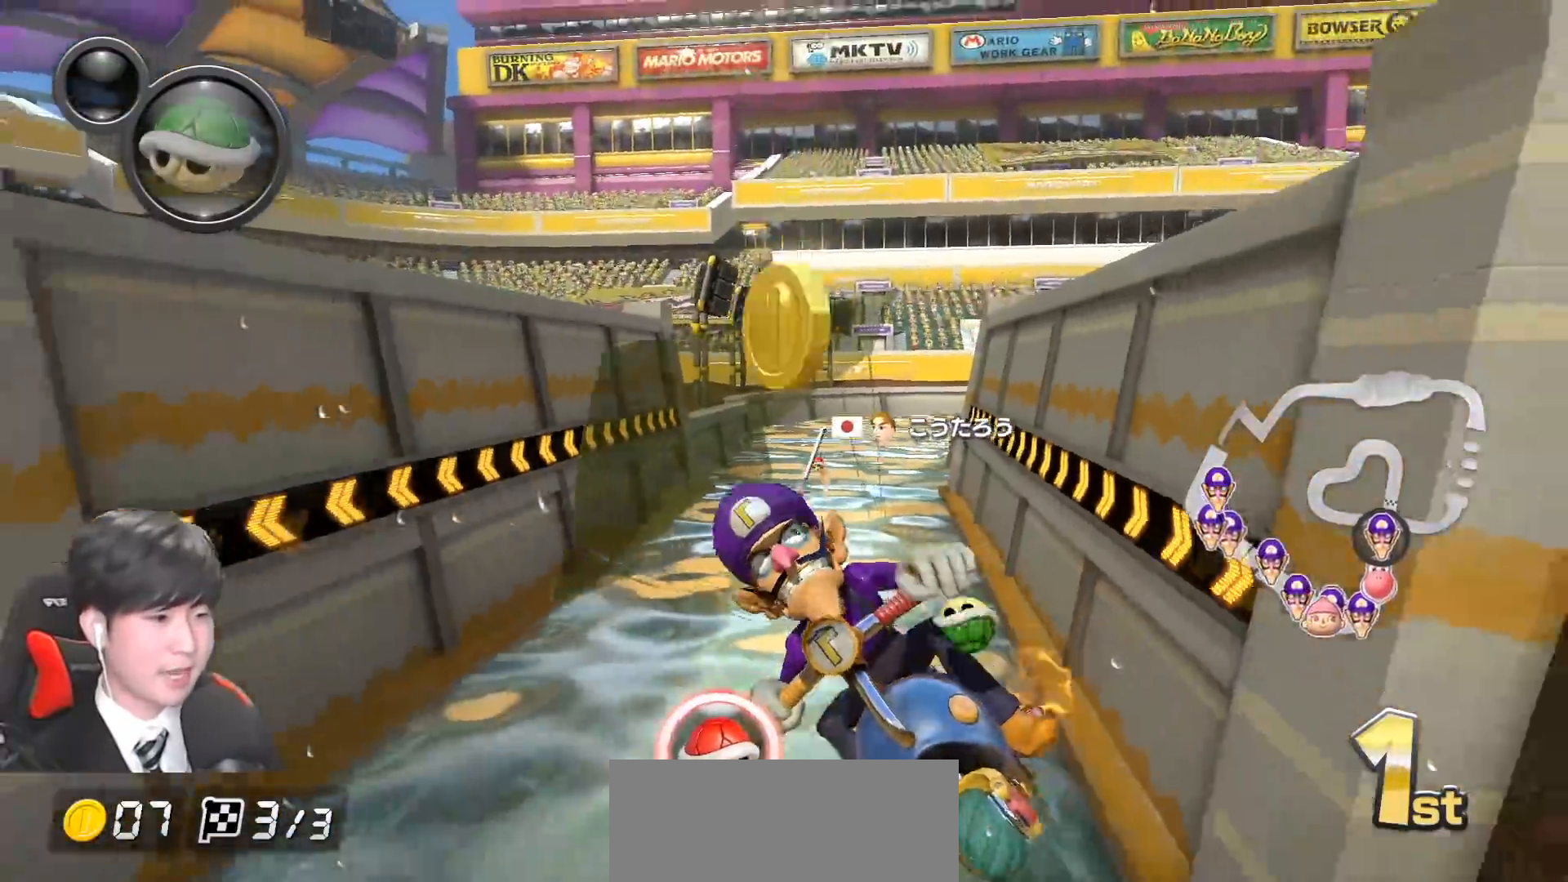
{"buttons": ["A", "X"], "left_stick": "center", "events": [[117, "X", "down"], [350, "left_stick", "right"], [483, "left_stick", "center"]]}
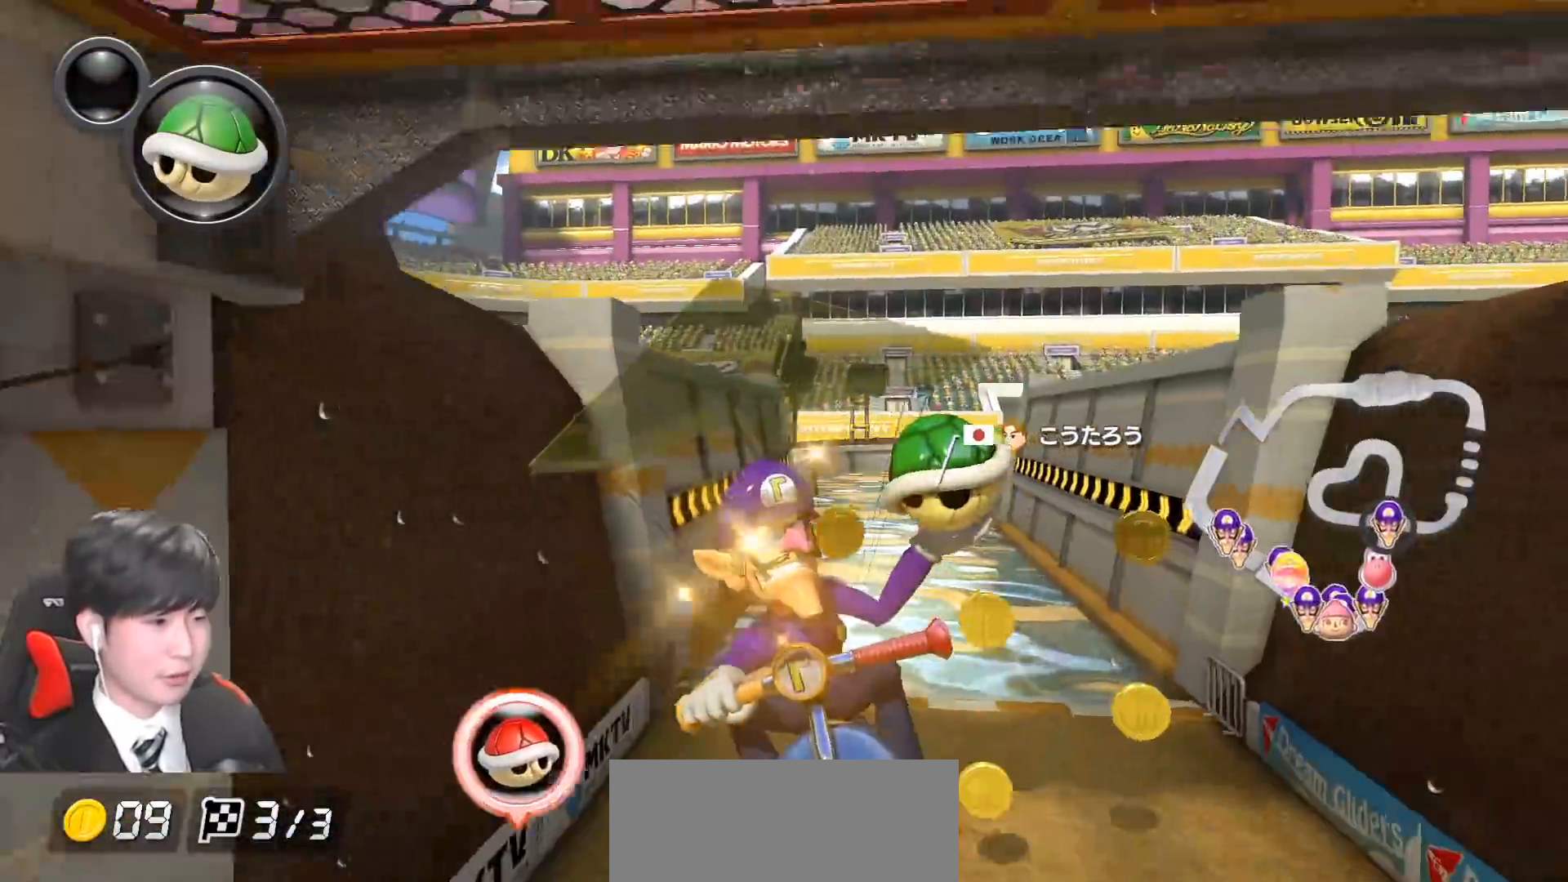
{"buttons": ["A", "L1"], "left_stick": "center", "events": [[217, "X", "up"], [283, "L1", "down"]]}
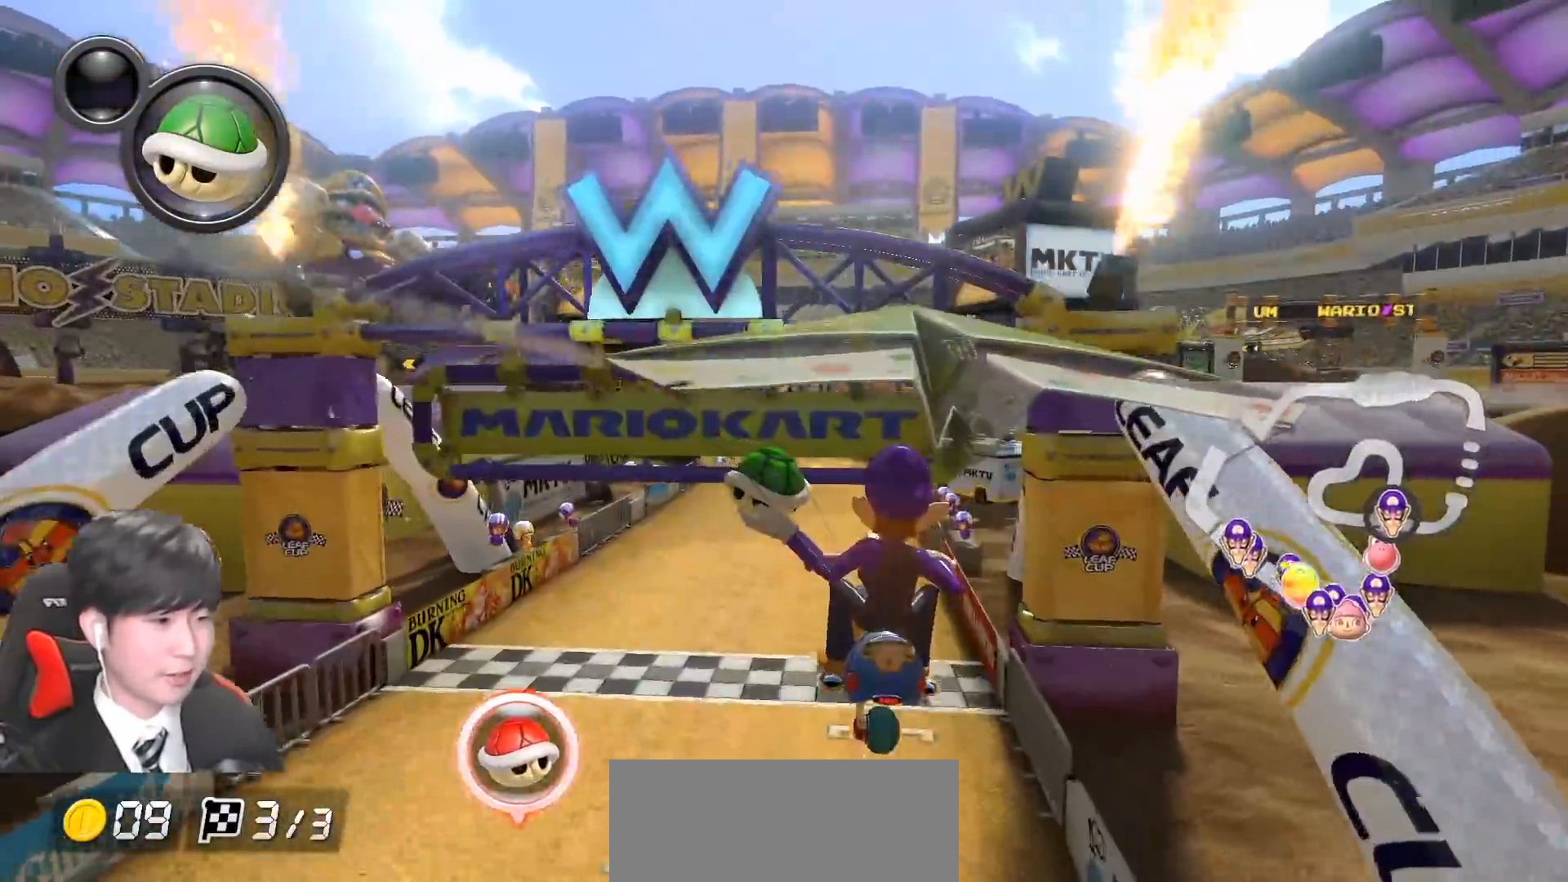
{"buttons": ["A", "L1"], "left_stick": "center", "events": [[50, "X", "down"], [317, "X", "up"]]}
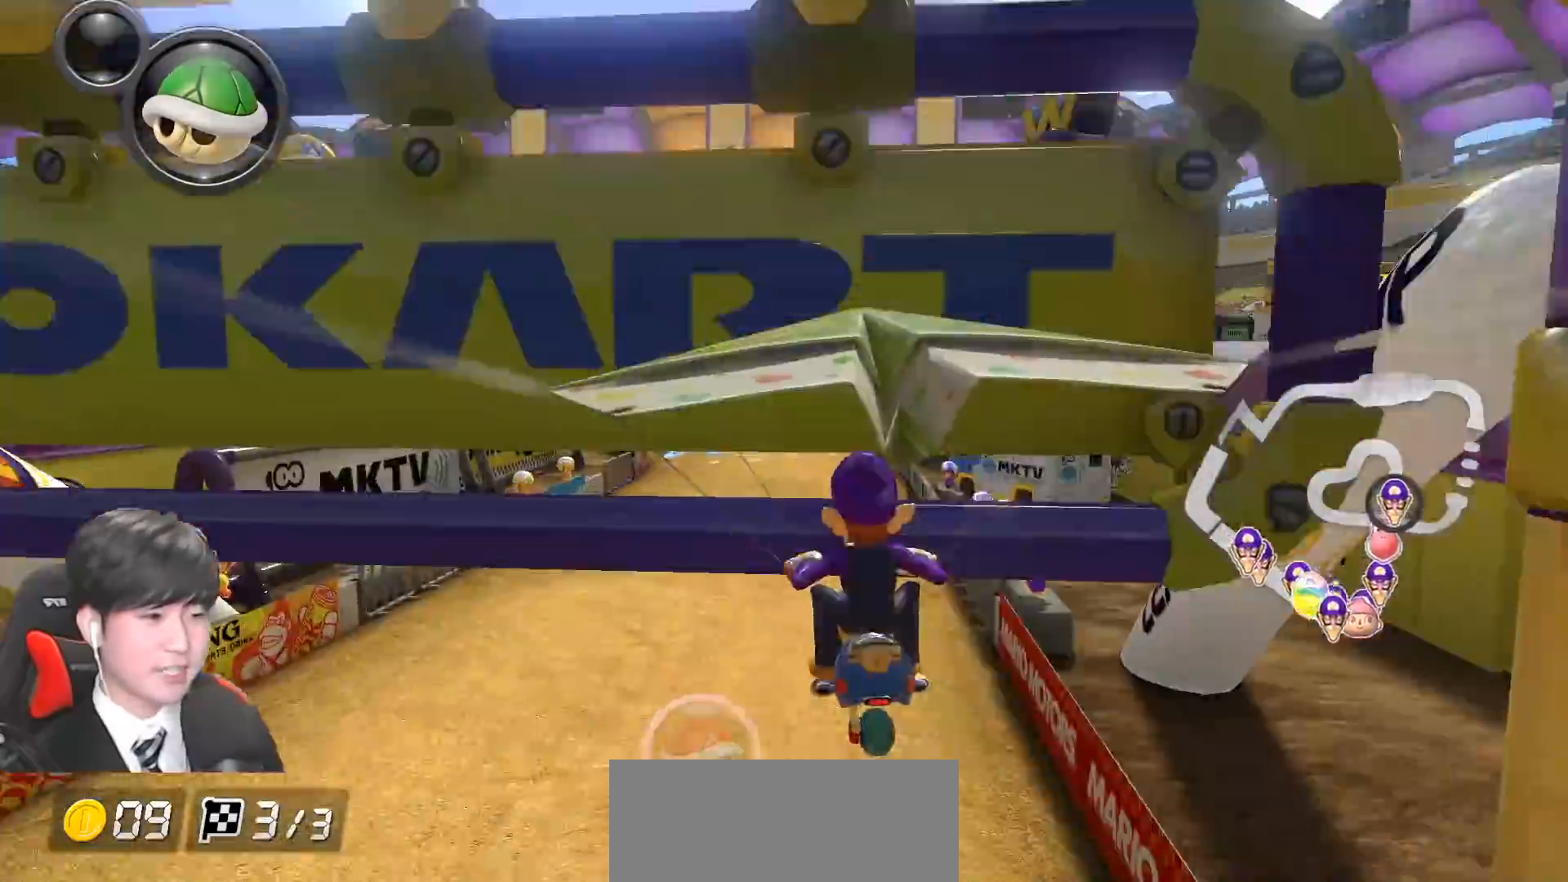
{"buttons": [], "left_stick": "center", "events": [[183, "A", "up"], [367, "L1", "up"]]}